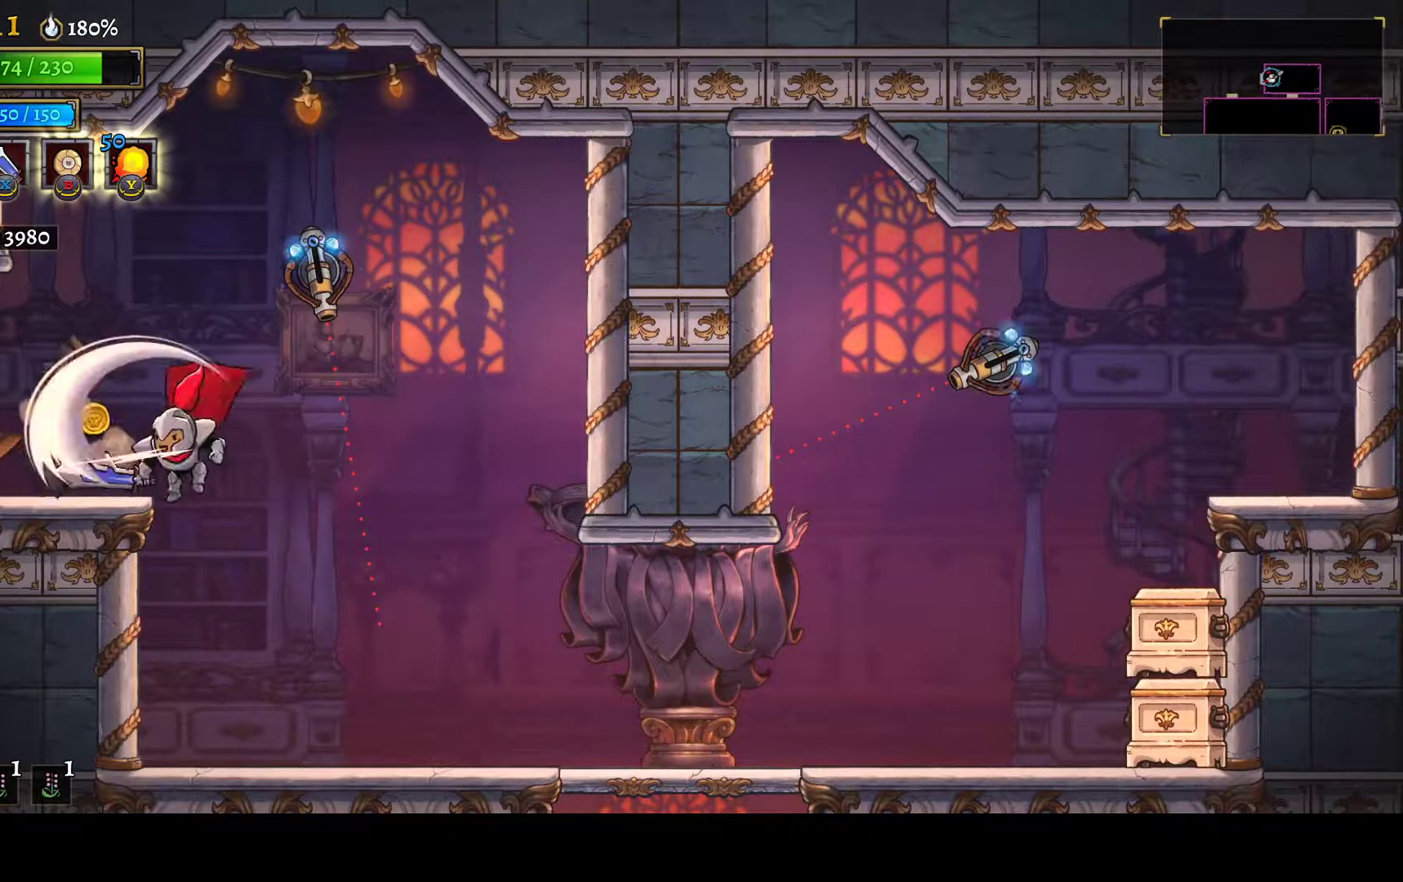
Gameplay with a controller (Xbox layout); each line is a JSON object with the inputs held at the frame after it. "button_events" lists button changes between this image and that frame as [ms after this image, input, new state], when the widget could be followed in between (sticks are given only as held states). This document gives stick clicks only as held states, not as events.
{"buttons": [], "left_stick": "center", "right_stick": "center", "button_events": [[50, "A", "down"], [167, "A", "up"], [217, "L1", "down"], [333, "L1", "up"], [500, "DPAD_LEFT", "up"]]}
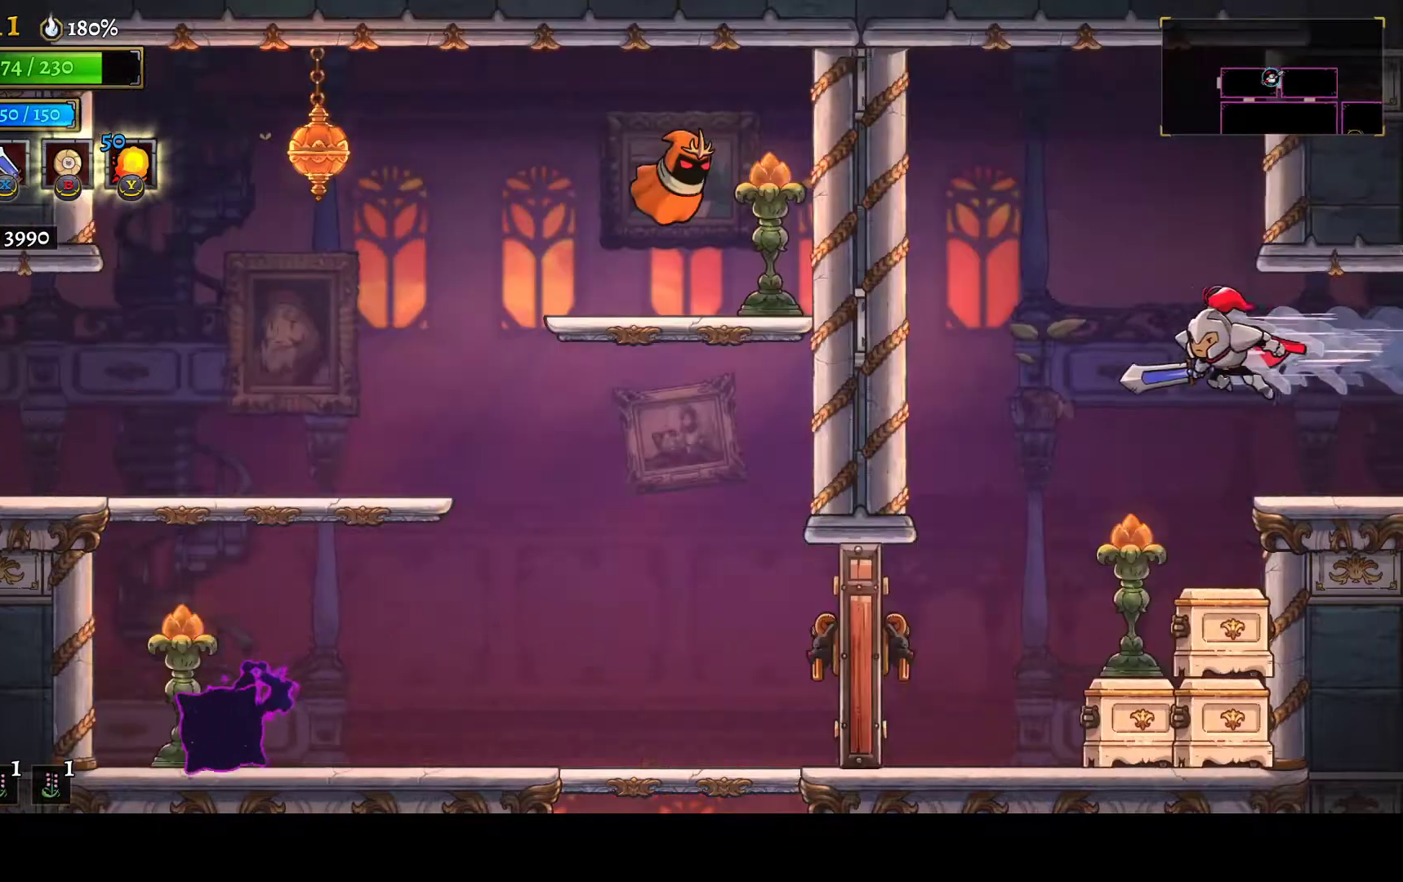
{"buttons": ["DPAD_LEFT"], "left_stick": "center", "right_stick": "center", "button_events": [[467, "DPAD_LEFT", "down"]]}
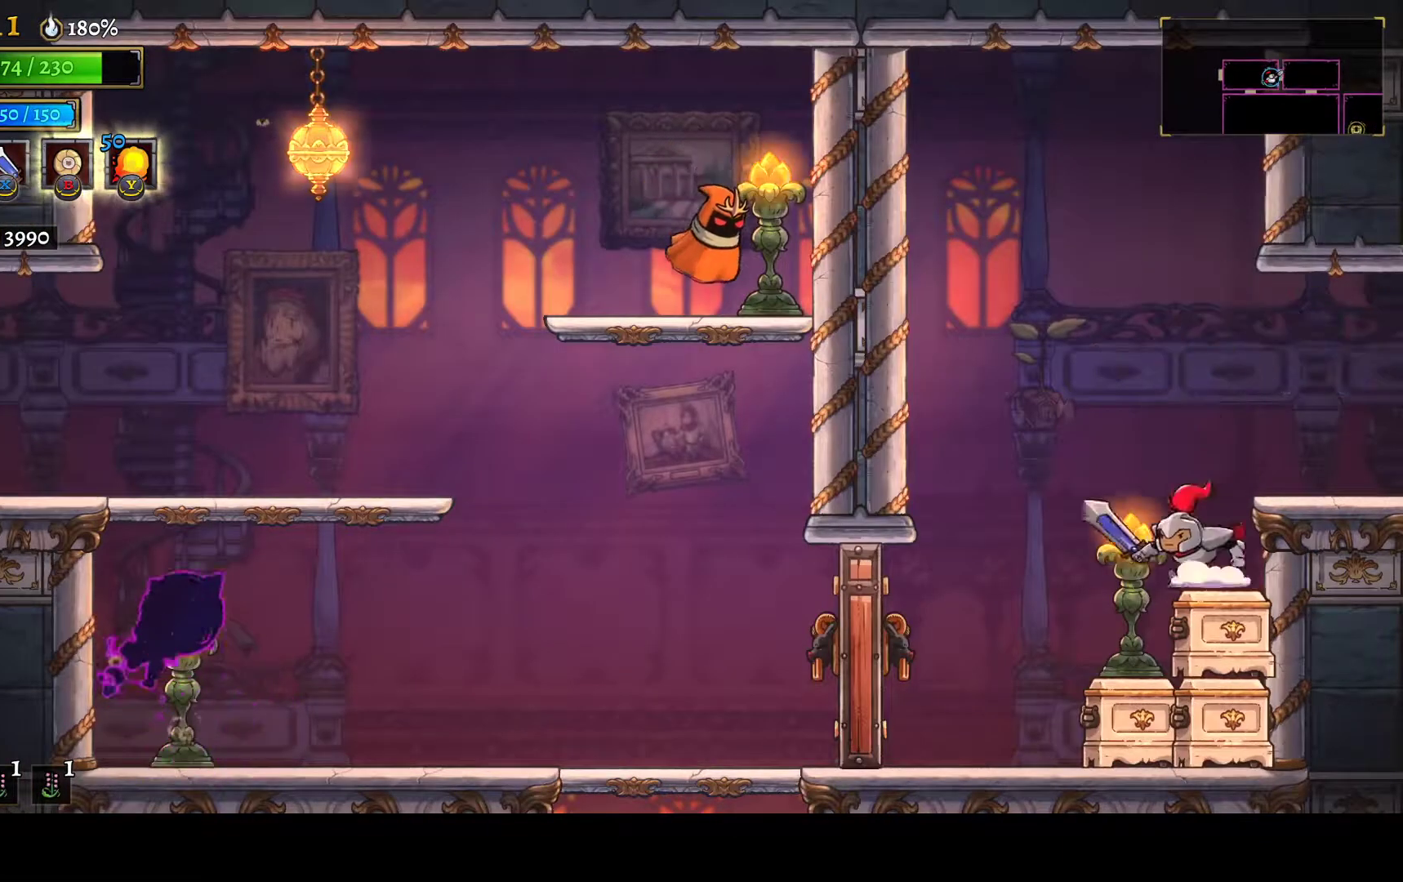
{"buttons": ["X", "DPAD_RIGHT"], "left_stick": "center", "right_stick": "center", "button_events": [[333, "DPAD_LEFT", "up"], [383, "DPAD_RIGHT", "down"], [383, "X", "down"]]}
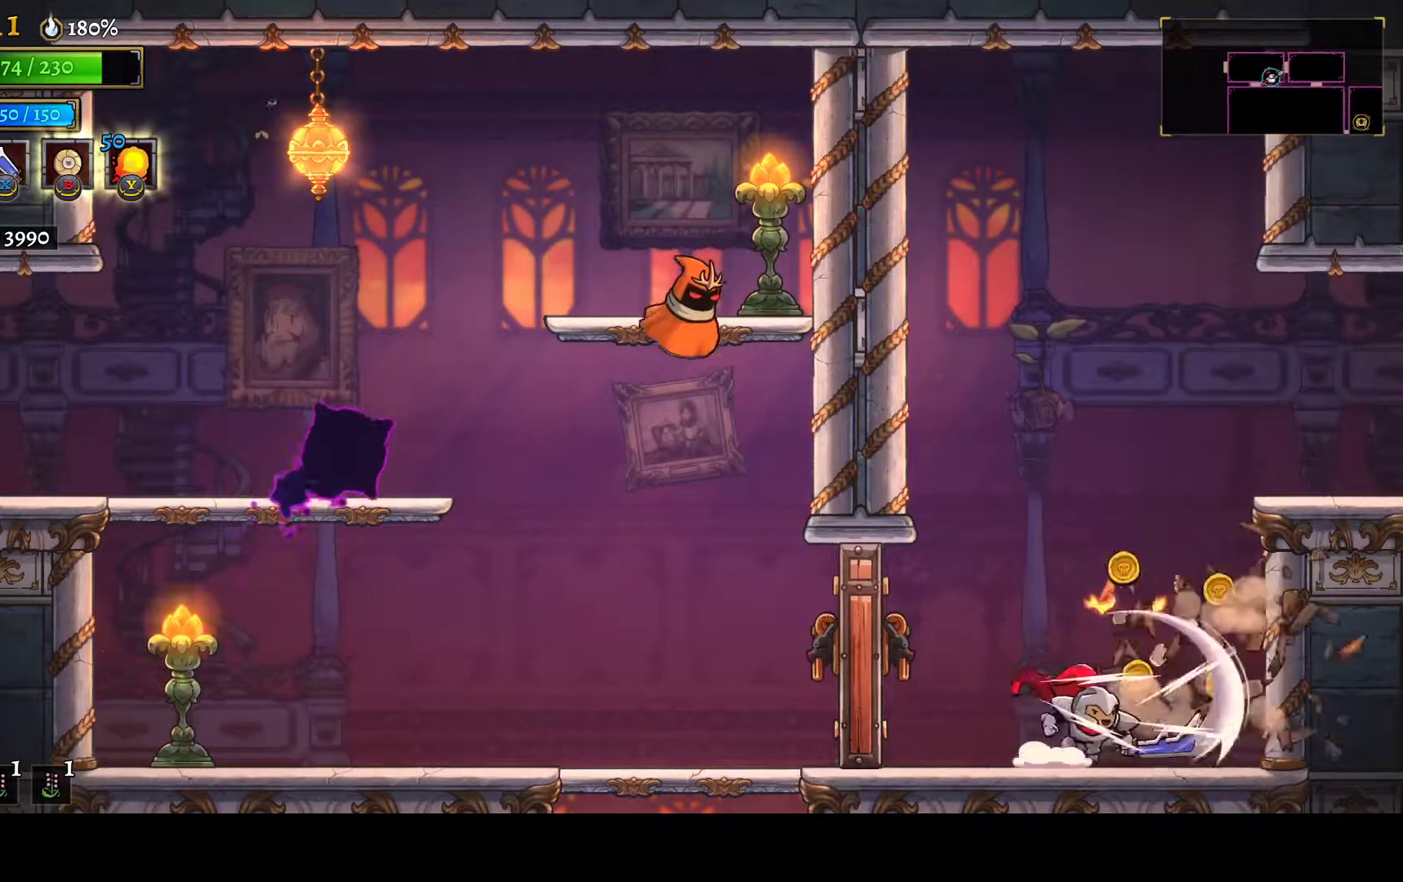
{"buttons": ["DPAD_LEFT"], "left_stick": "center", "right_stick": "center", "button_events": [[33, "X", "up"], [117, "DPAD_RIGHT", "up"], [150, "DPAD_LEFT", "down"], [150, "L1", "down"], [317, "L1", "up"], [383, "X", "down"], [483, "X", "up"]]}
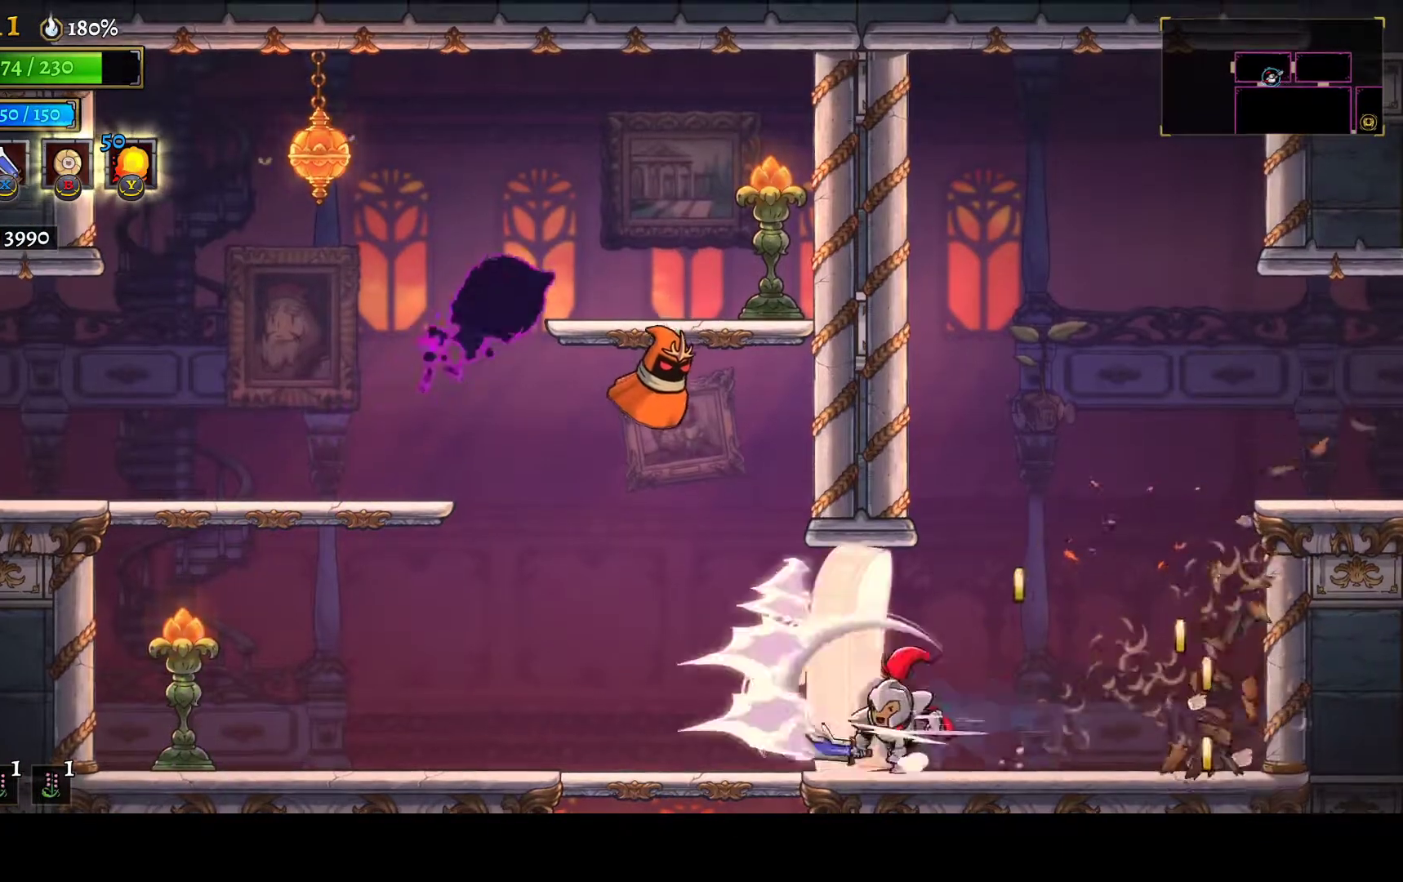
{"buttons": ["X", "DPAD_LEFT"], "left_stick": "center", "right_stick": "center", "button_events": [[167, "L1", "down"], [333, "L1", "up"], [433, "X", "down"]]}
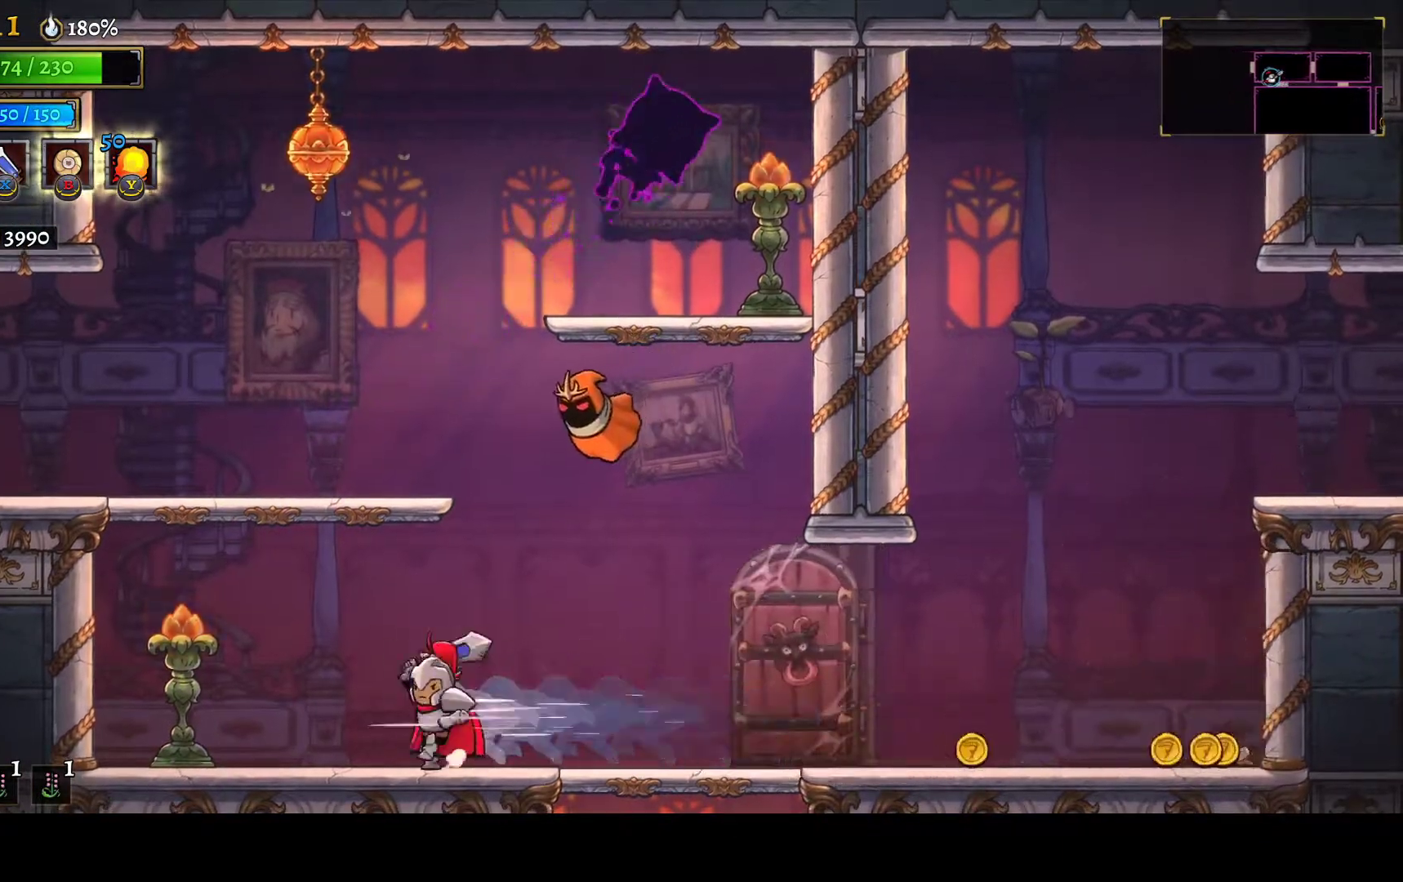
{"buttons": ["A", "DPAD_LEFT"], "left_stick": "center", "right_stick": "center", "button_events": [[67, "X", "up"], [267, "A", "down"]]}
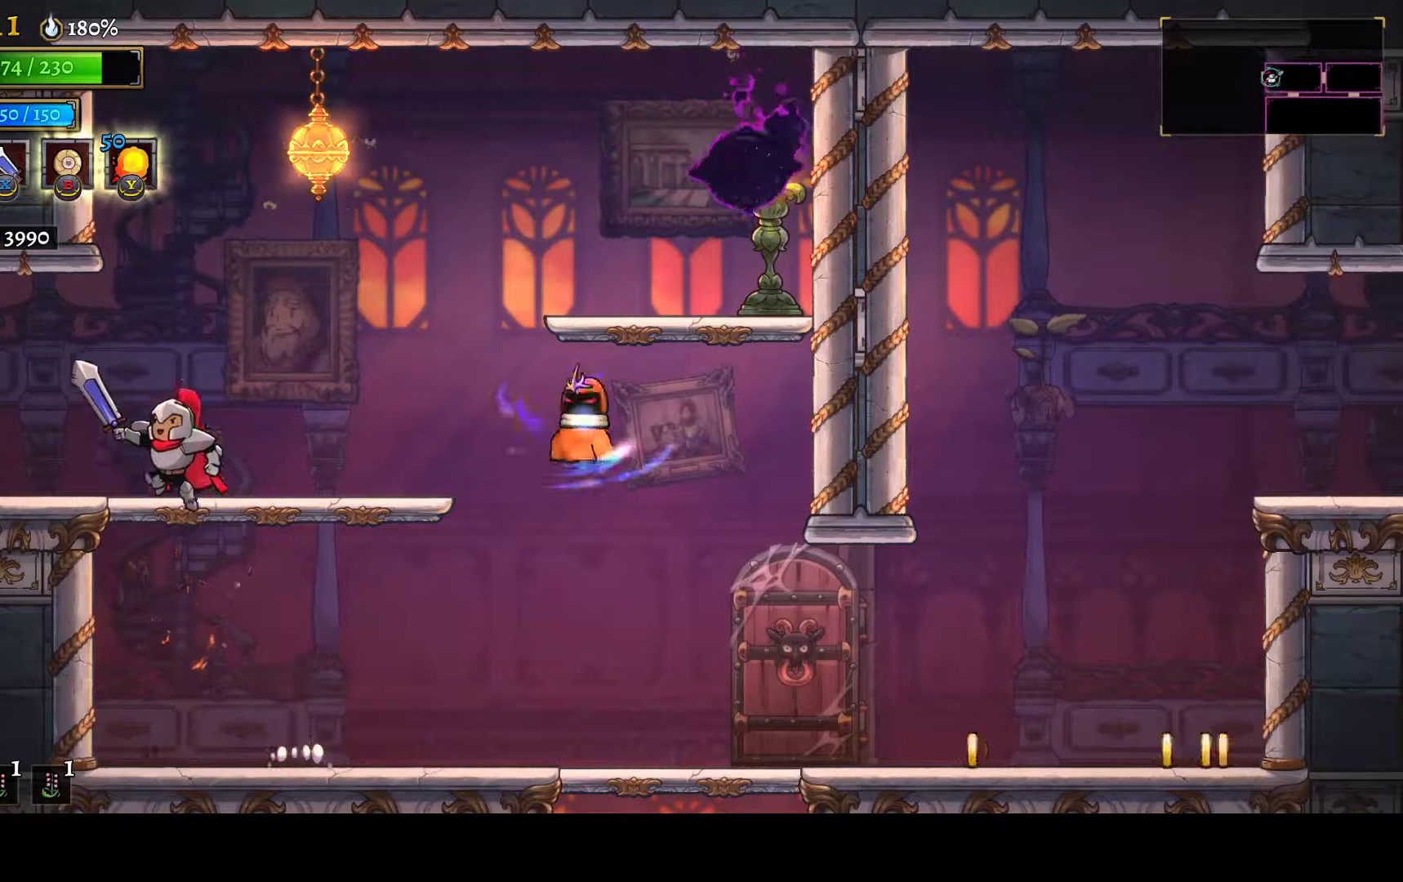
{"buttons": [], "left_stick": "center", "right_stick": "center", "button_events": [[67, "A", "up"], [100, "L1", "down"], [233, "L1", "up"], [383, "DPAD_LEFT", "up"]]}
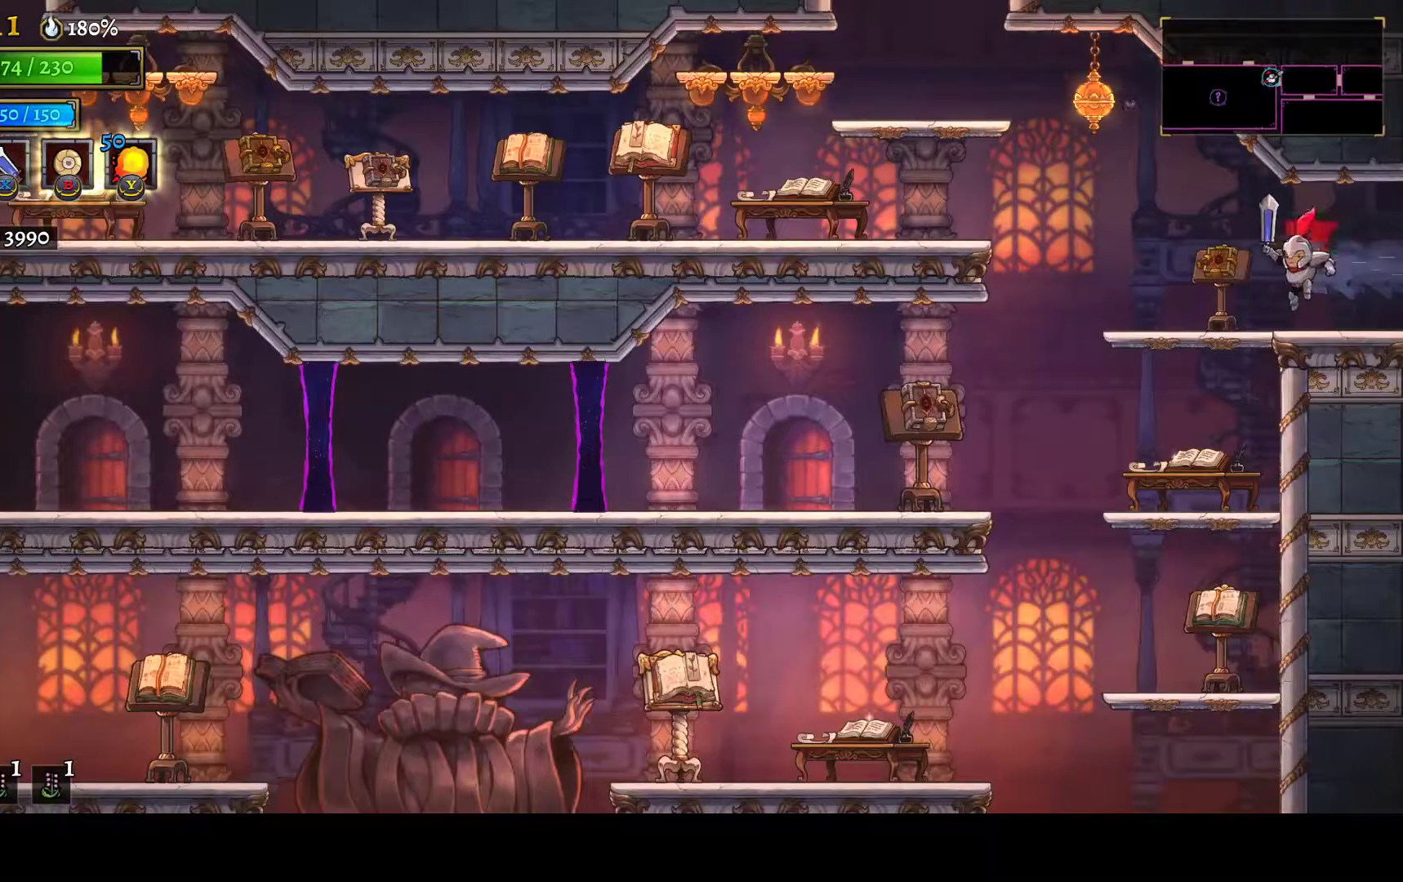
{"buttons": ["DPAD_LEFT"], "left_stick": "center", "right_stick": "center", "button_events": [[150, "DPAD_LEFT", "down"]]}
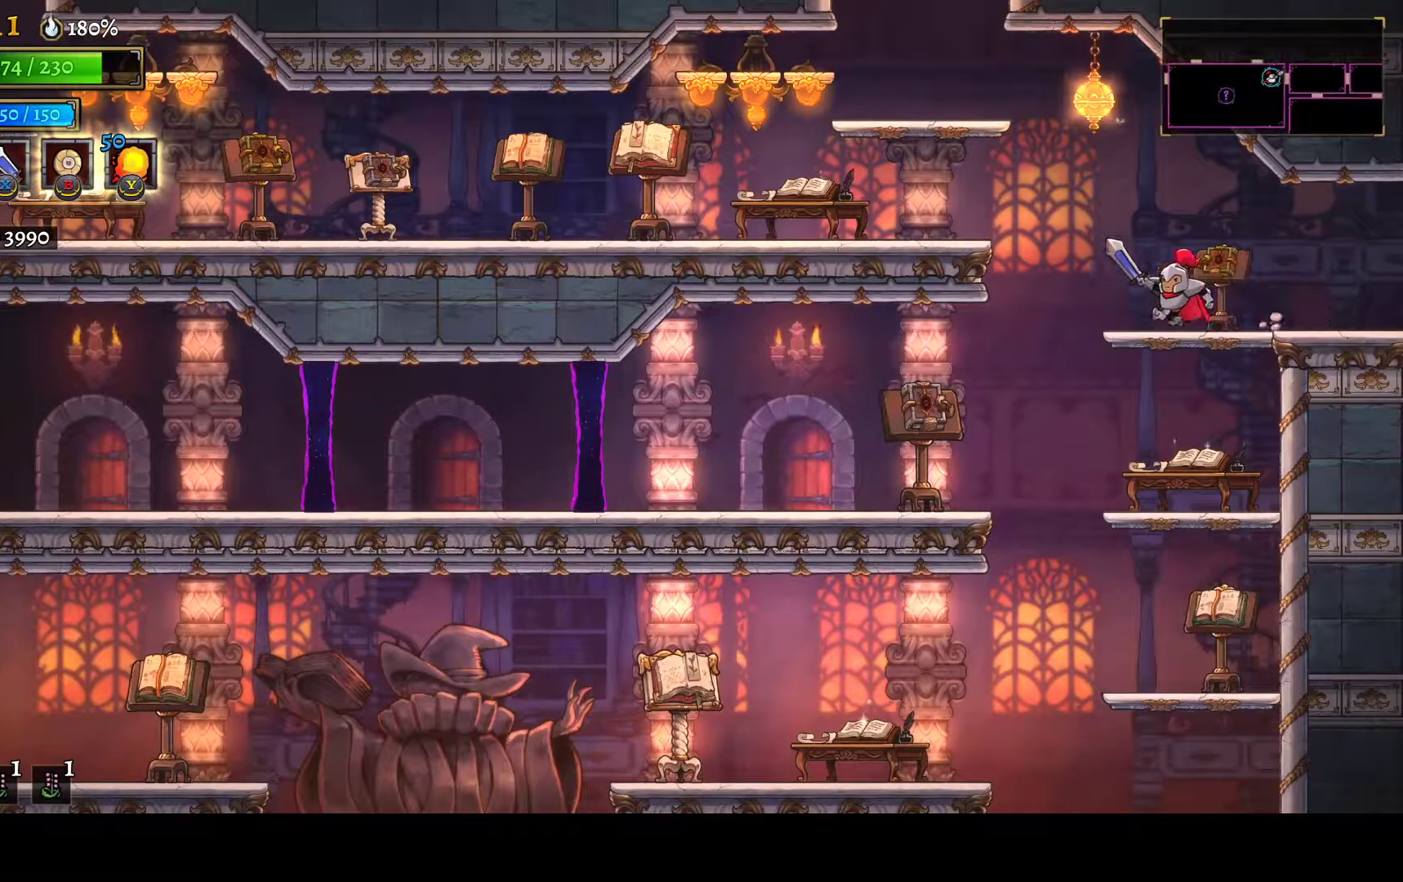
{"buttons": ["DPAD_LEFT"], "left_stick": "center", "right_stick": "center", "button_events": []}
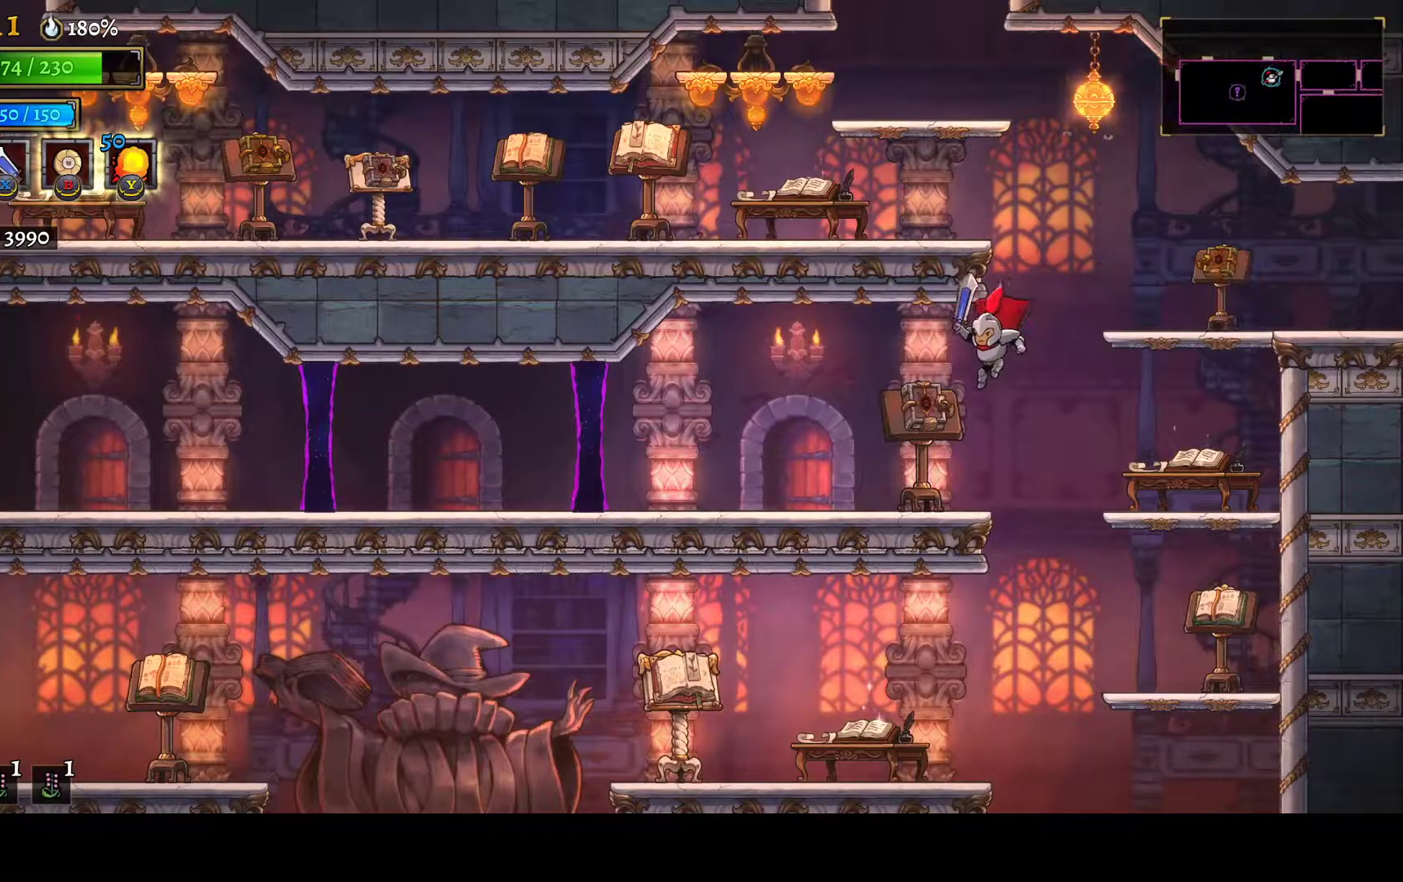
{"buttons": ["L2", "DPAD_LEFT"], "left_stick": "center", "right_stick": "center", "button_events": [[483, "L2", "down"]]}
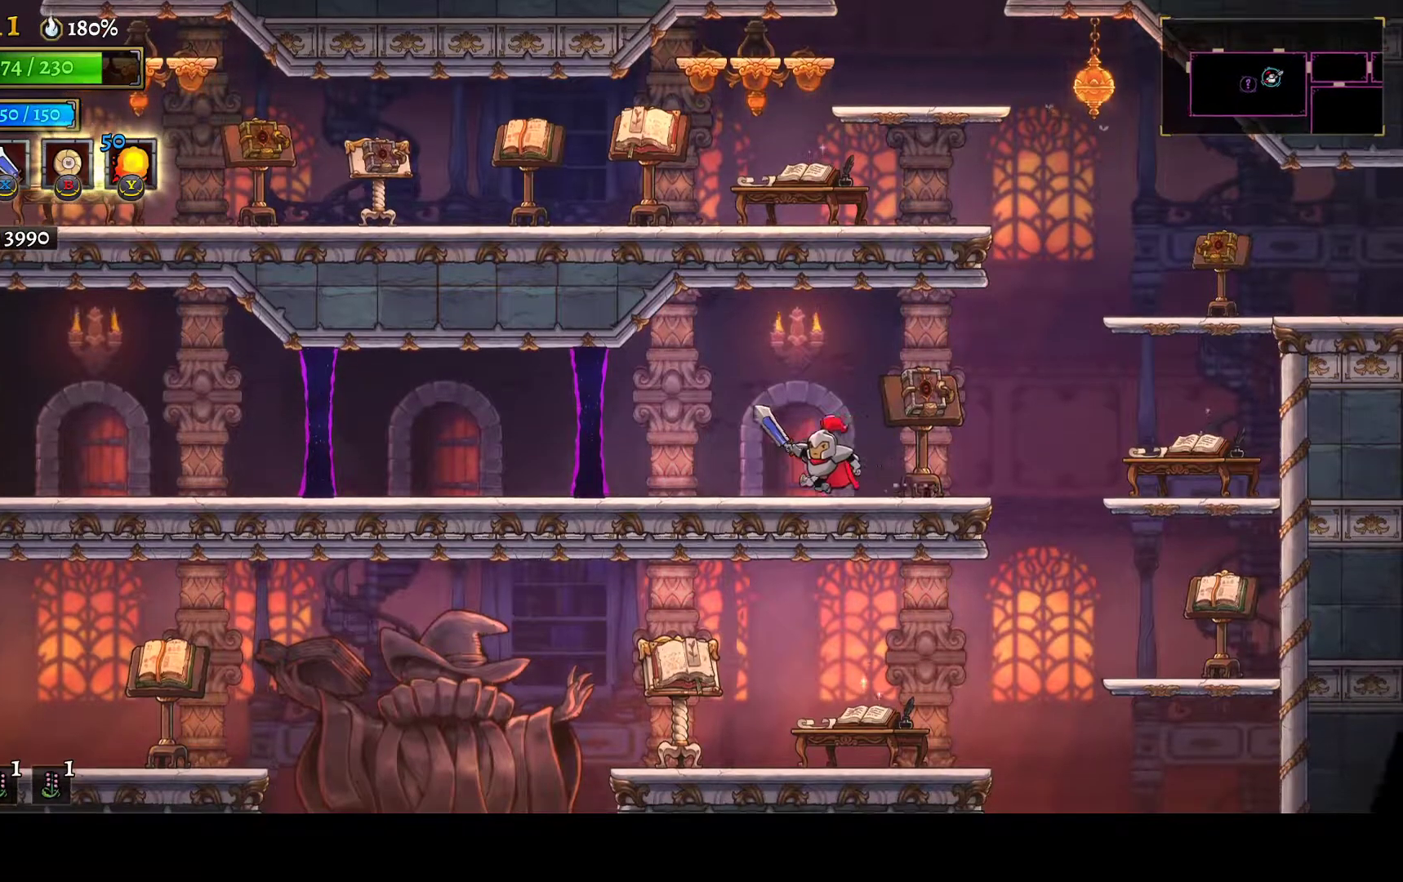
{"buttons": [], "left_stick": "center", "right_stick": "center", "button_events": [[33, "DPAD_LEFT", "up"], [83, "L2", "up"]]}
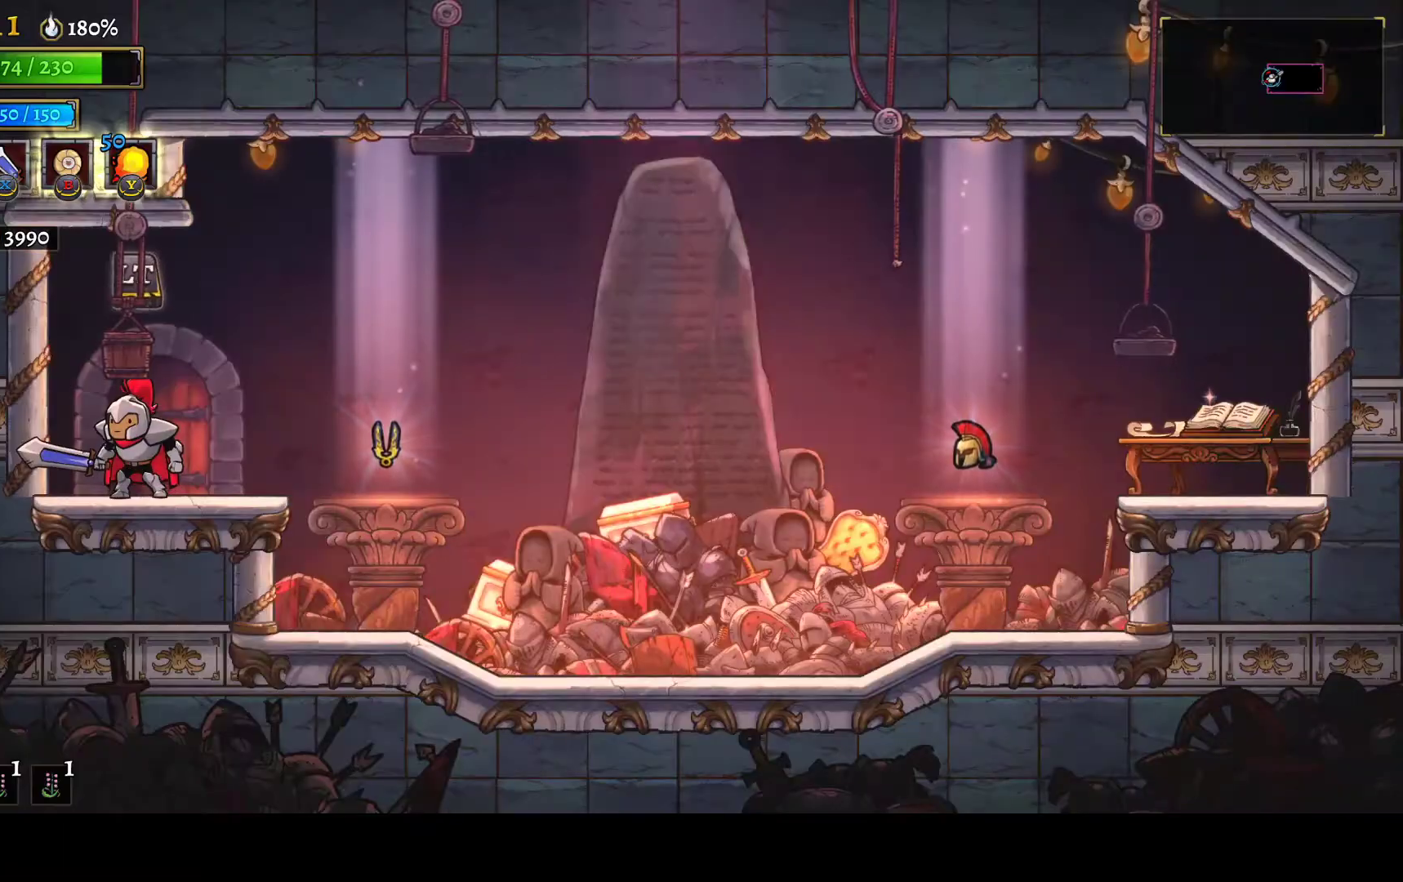
{"buttons": ["DPAD_RIGHT"], "left_stick": "center", "right_stick": "center", "button_events": [[350, "L2", "down"], [467, "L2", "up"], [500, "DPAD_RIGHT", "down"]]}
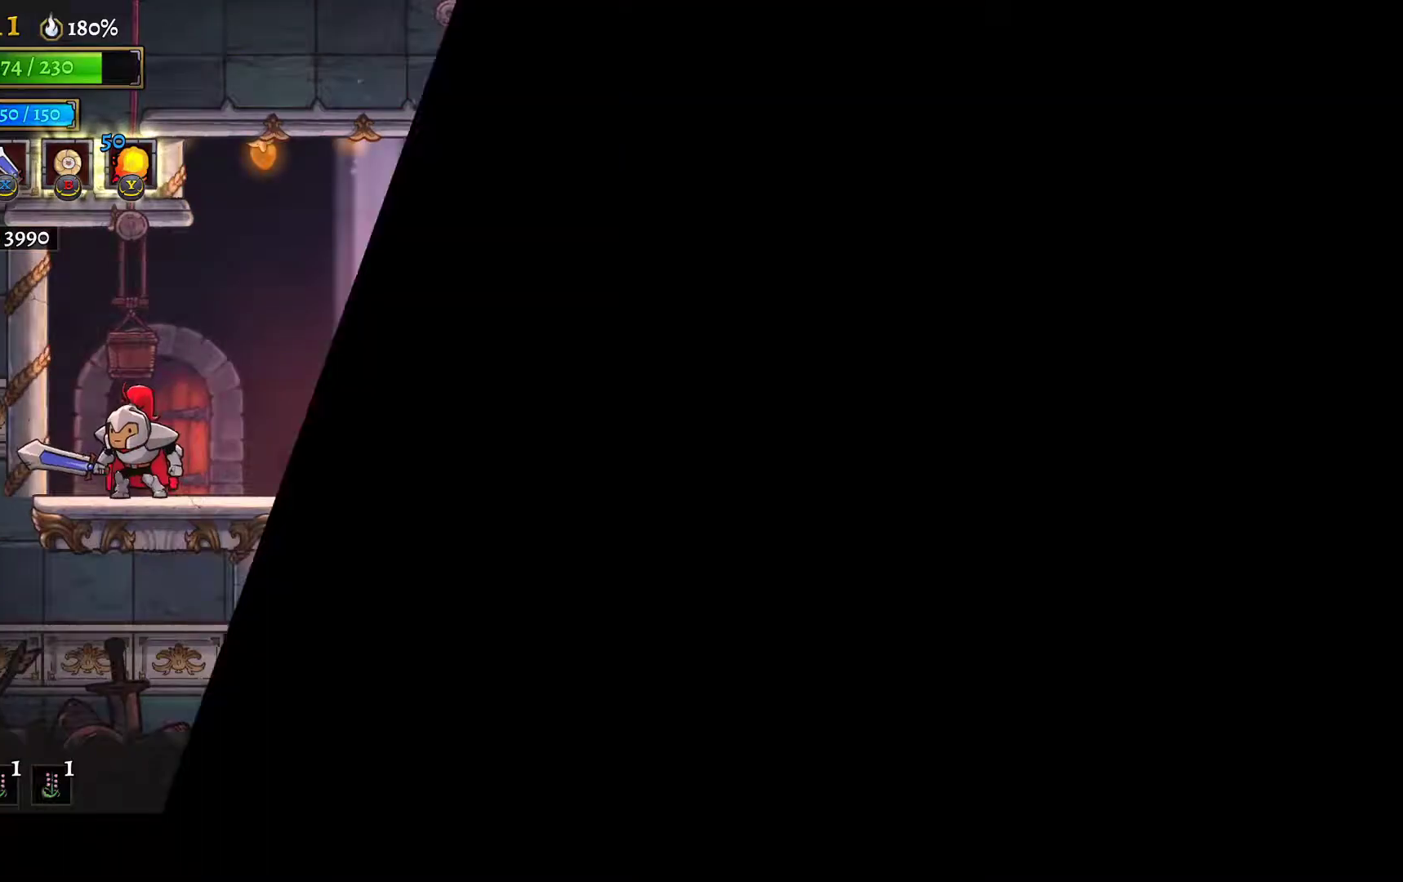
{"buttons": ["DPAD_RIGHT"], "left_stick": "center", "right_stick": "center", "button_events": []}
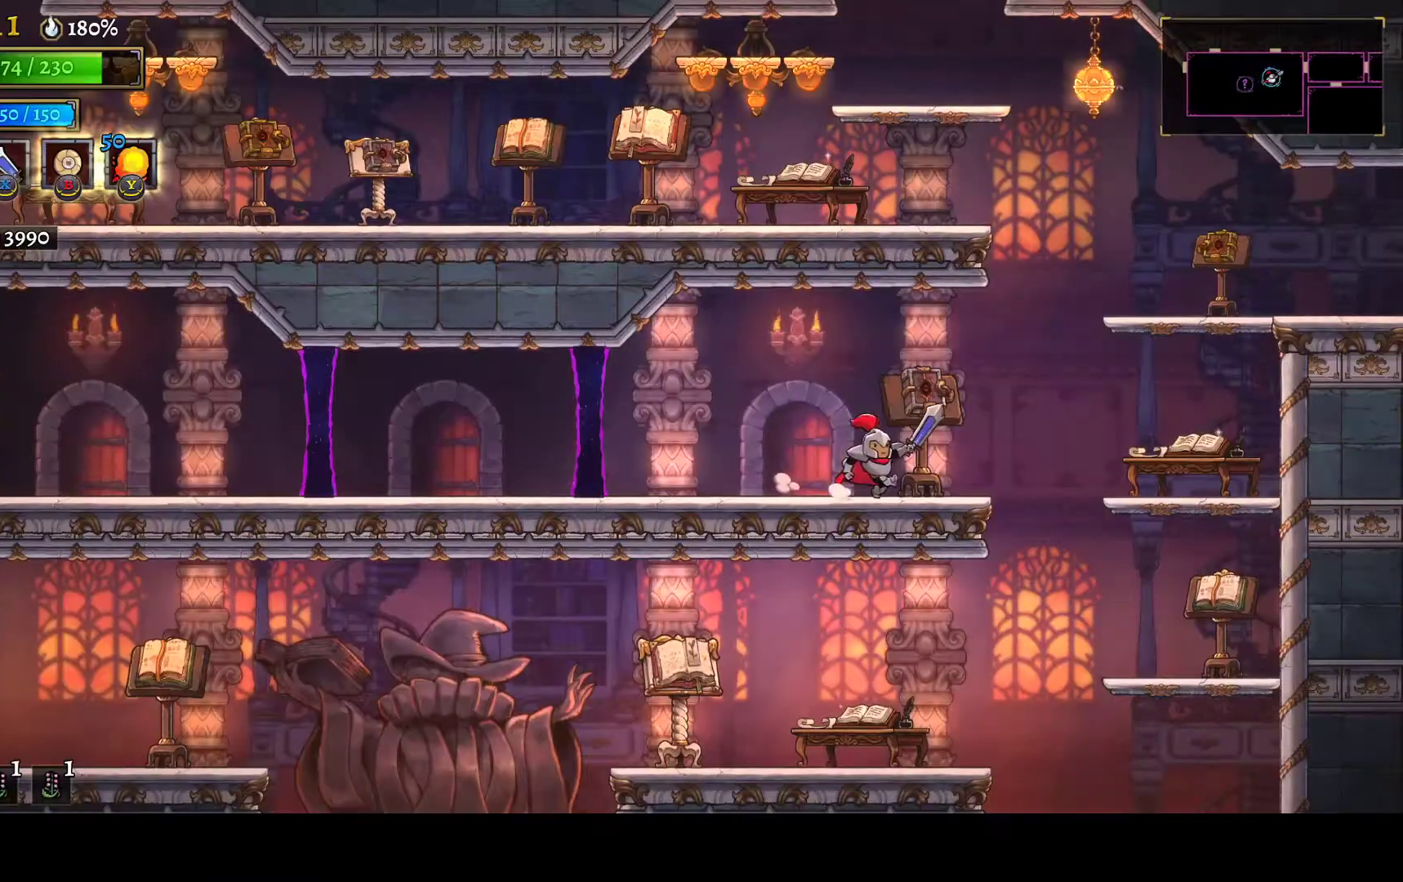
{"buttons": ["A"], "left_stick": "center", "right_stick": "center", "button_events": [[200, "A", "down"], [417, "A", "up"], [467, "A", "down"], [500, "DPAD_RIGHT", "up"]]}
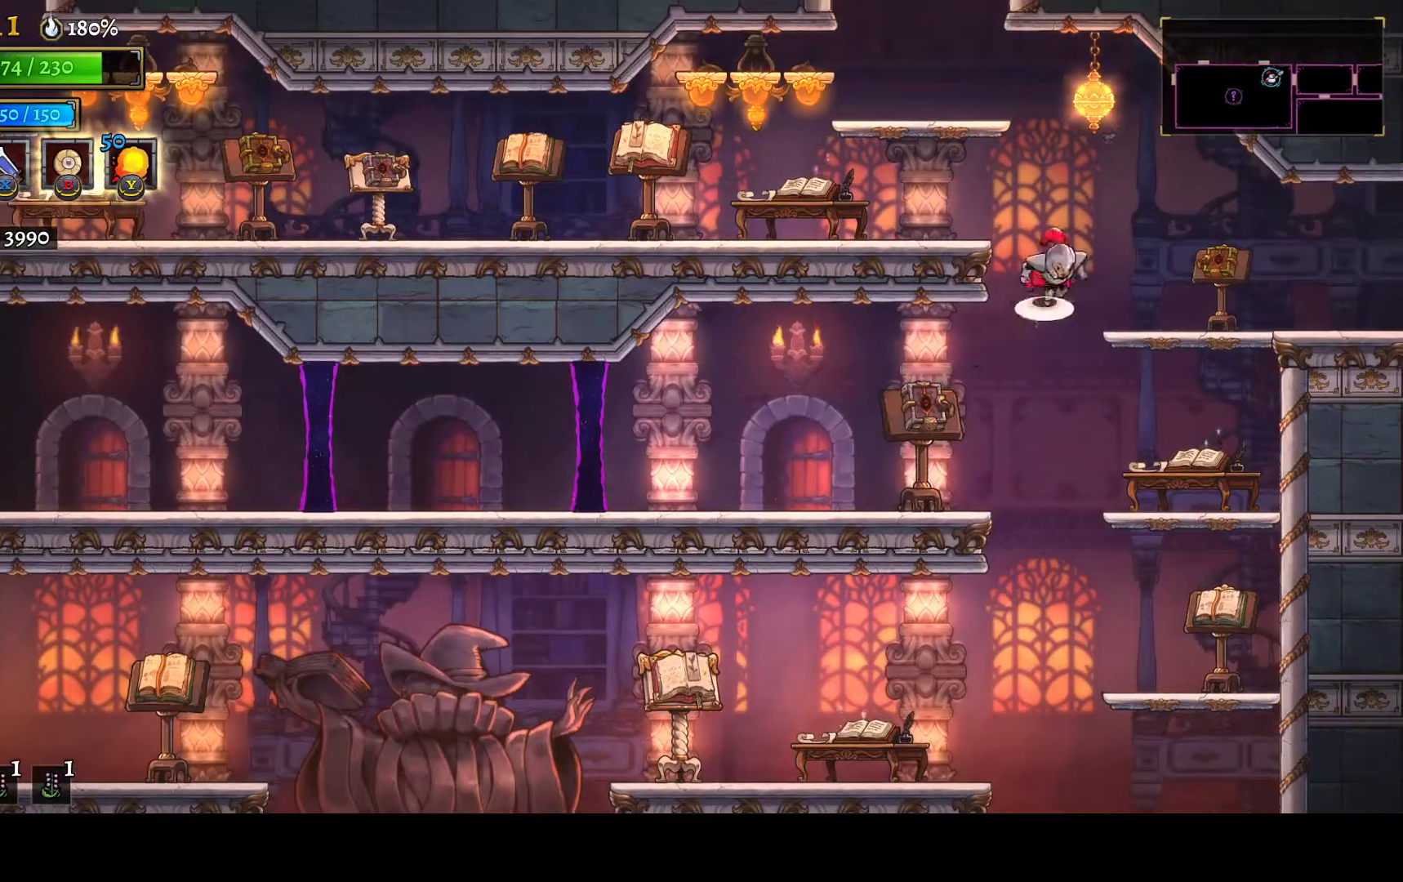
{"buttons": ["A", "DPAD_LEFT"], "left_stick": "center", "right_stick": "center", "button_events": [[83, "DPAD_LEFT", "down"], [233, "A", "up"], [483, "A", "down"]]}
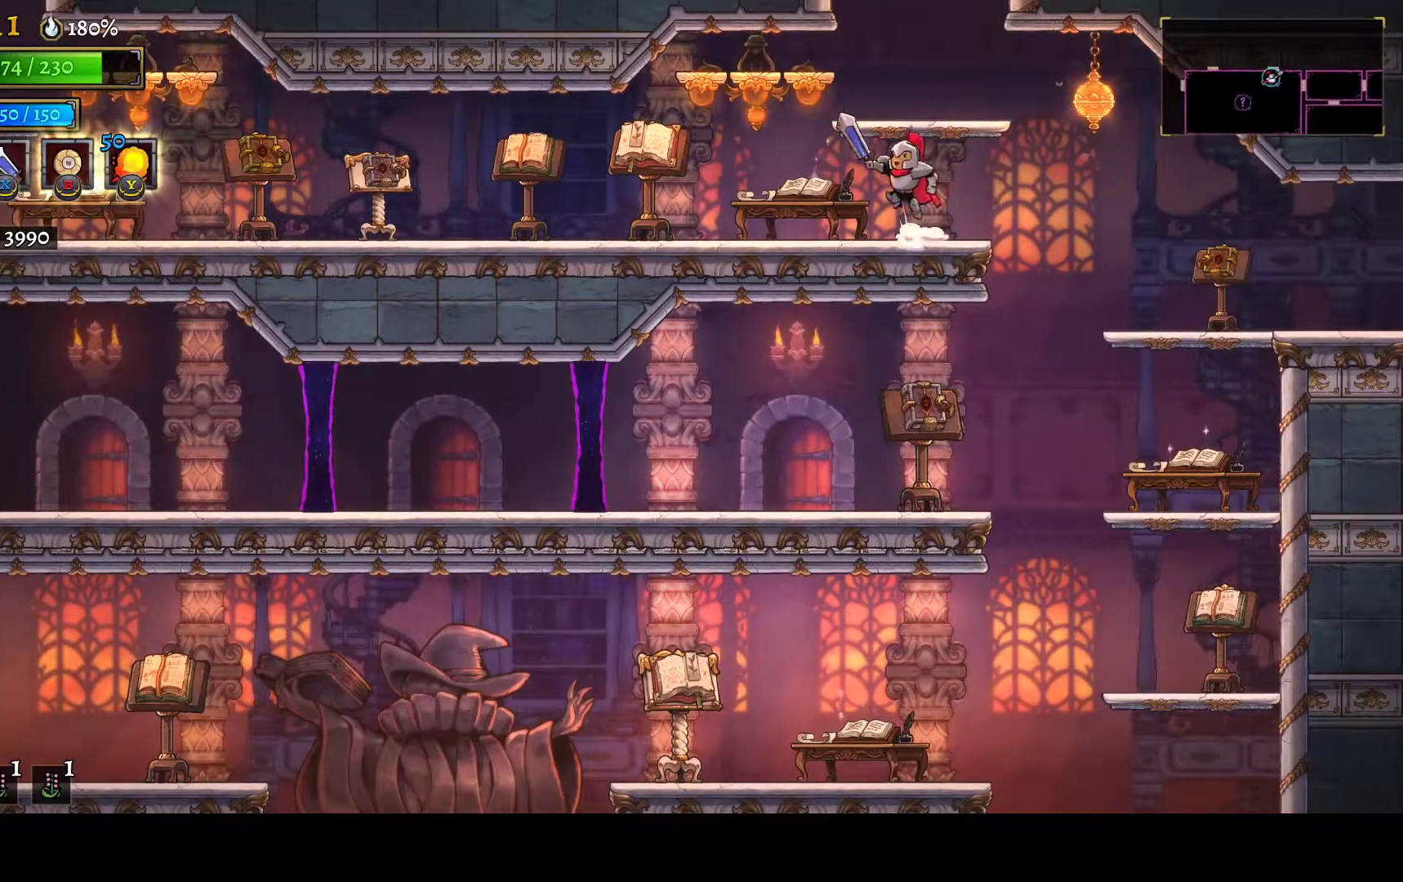
{"buttons": ["DPAD_DOWN"], "left_stick": "center", "right_stick": "center", "button_events": [[83, "DPAD_LEFT", "up"], [183, "A", "up"], [233, "A", "down"], [383, "A", "up"], [500, "DPAD_DOWN", "down"]]}
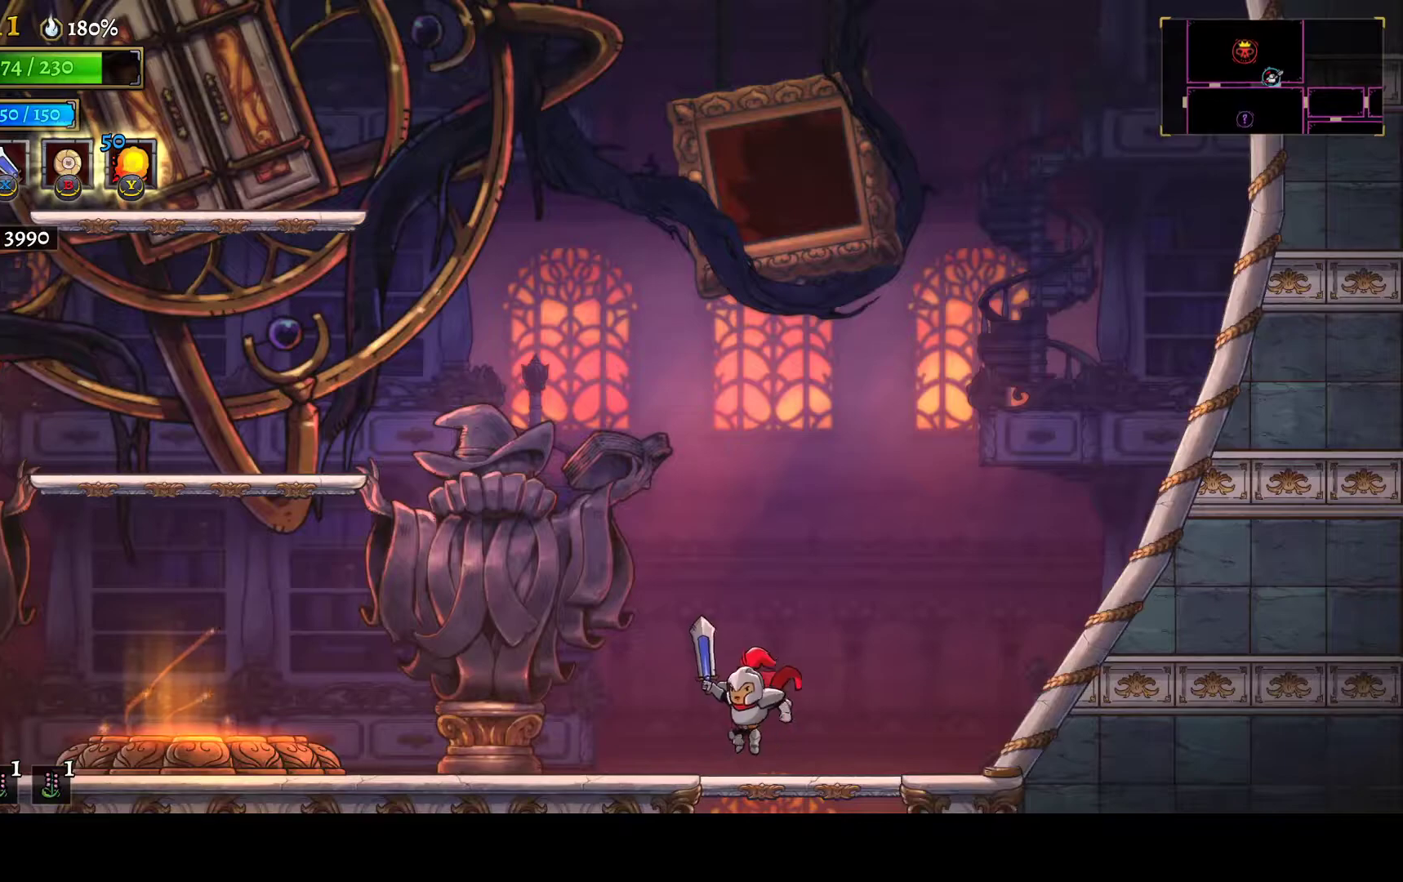
{"buttons": ["DPAD_LEFT"], "left_stick": "center", "right_stick": "center", "button_events": [[217, "A", "down"], [300, "A", "up"], [333, "DPAD_DOWN", "up"], [333, "DPAD_LEFT", "down"]]}
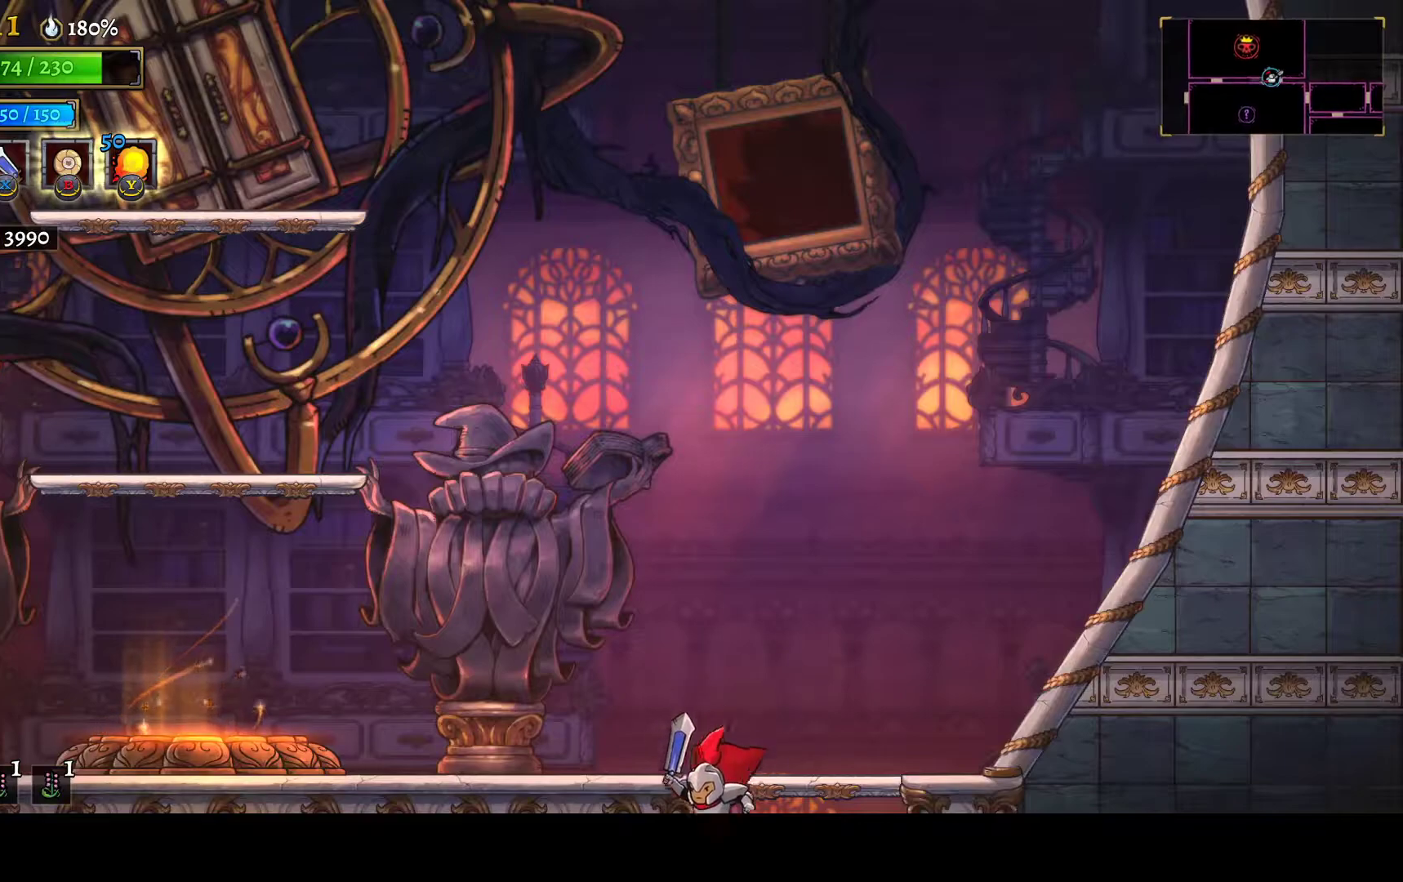
{"buttons": ["X", "DPAD_LEFT"], "left_stick": "center", "right_stick": "center", "button_events": [[483, "X", "down"]]}
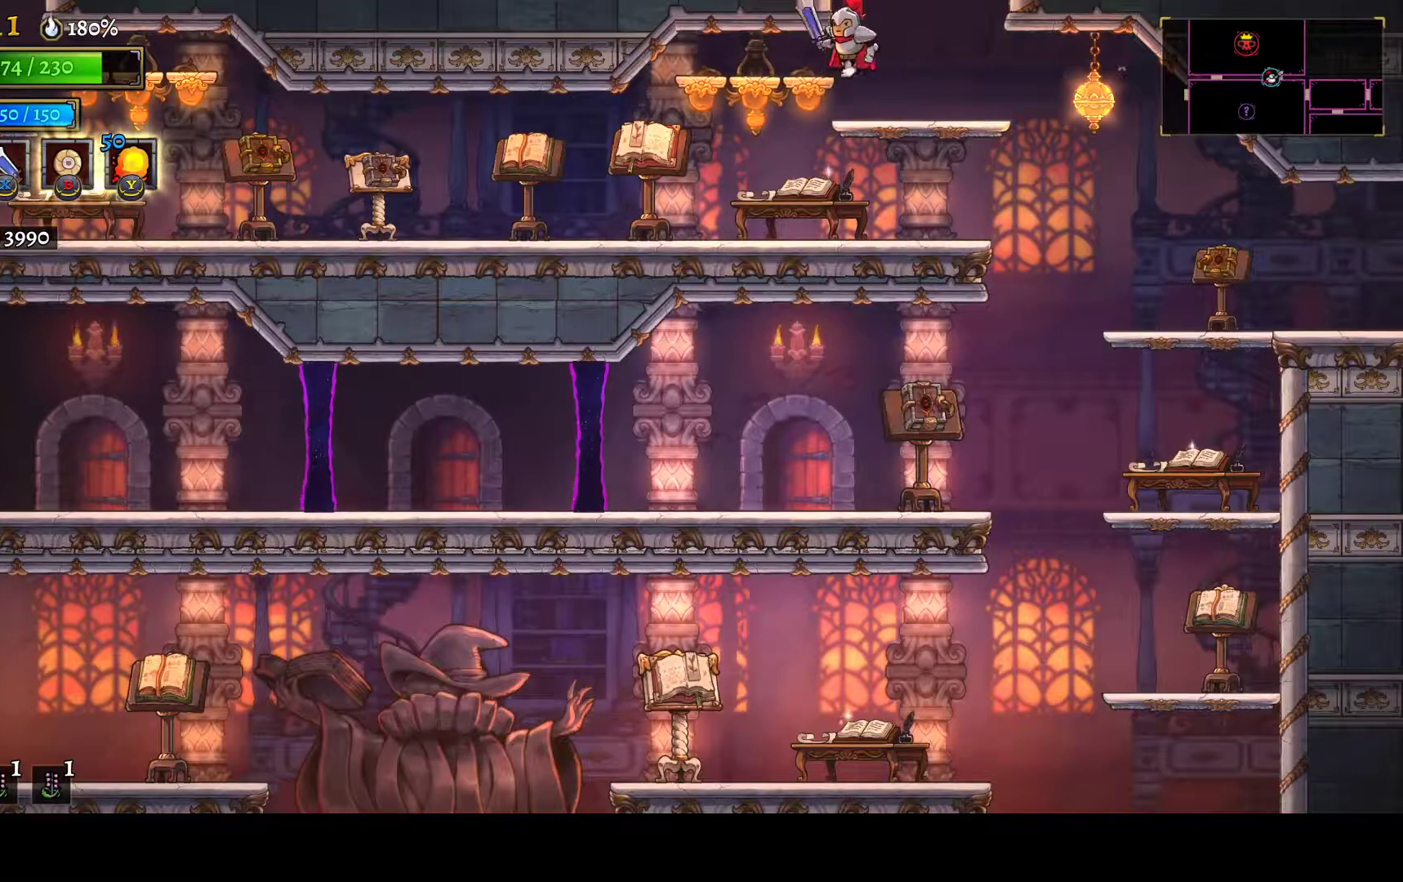
{"buttons": ["X", "DPAD_LEFT"], "left_stick": "center", "right_stick": "center", "button_events": [[50, "DPAD_DOWN", "down"], [50, "DPAD_LEFT", "up"], [83, "DPAD_RIGHT", "down"], [133, "X", "up"], [150, "DPAD_DOWN", "up"], [217, "DPAD_RIGHT", "up"], [250, "DPAD_LEFT", "down"], [417, "X", "down"]]}
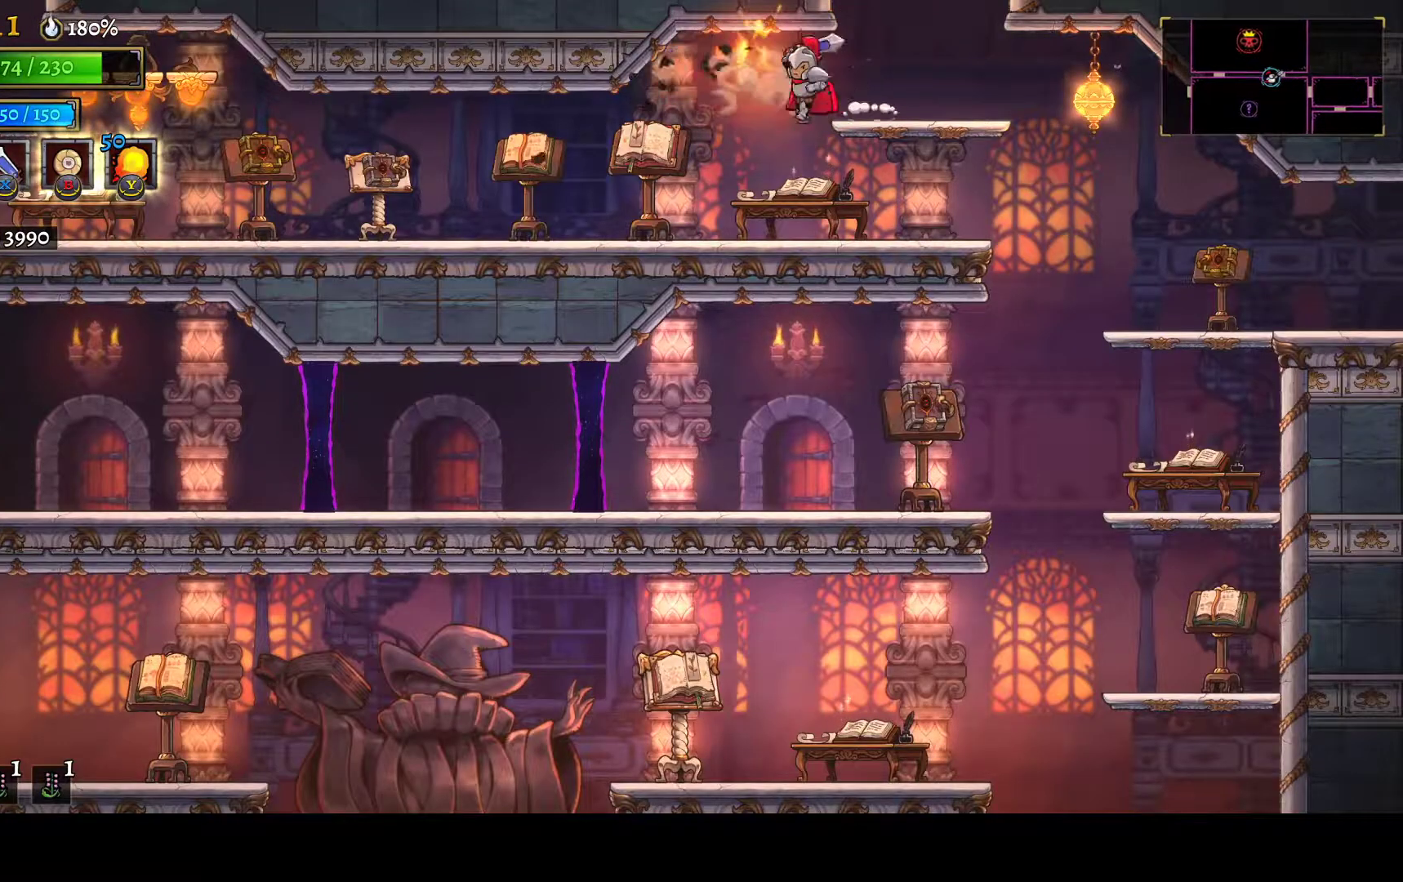
{"buttons": ["DPAD_LEFT"], "left_stick": "center", "right_stick": "center", "button_events": [[50, "L1", "down"], [50, "X", "up"], [217, "L1", "up"]]}
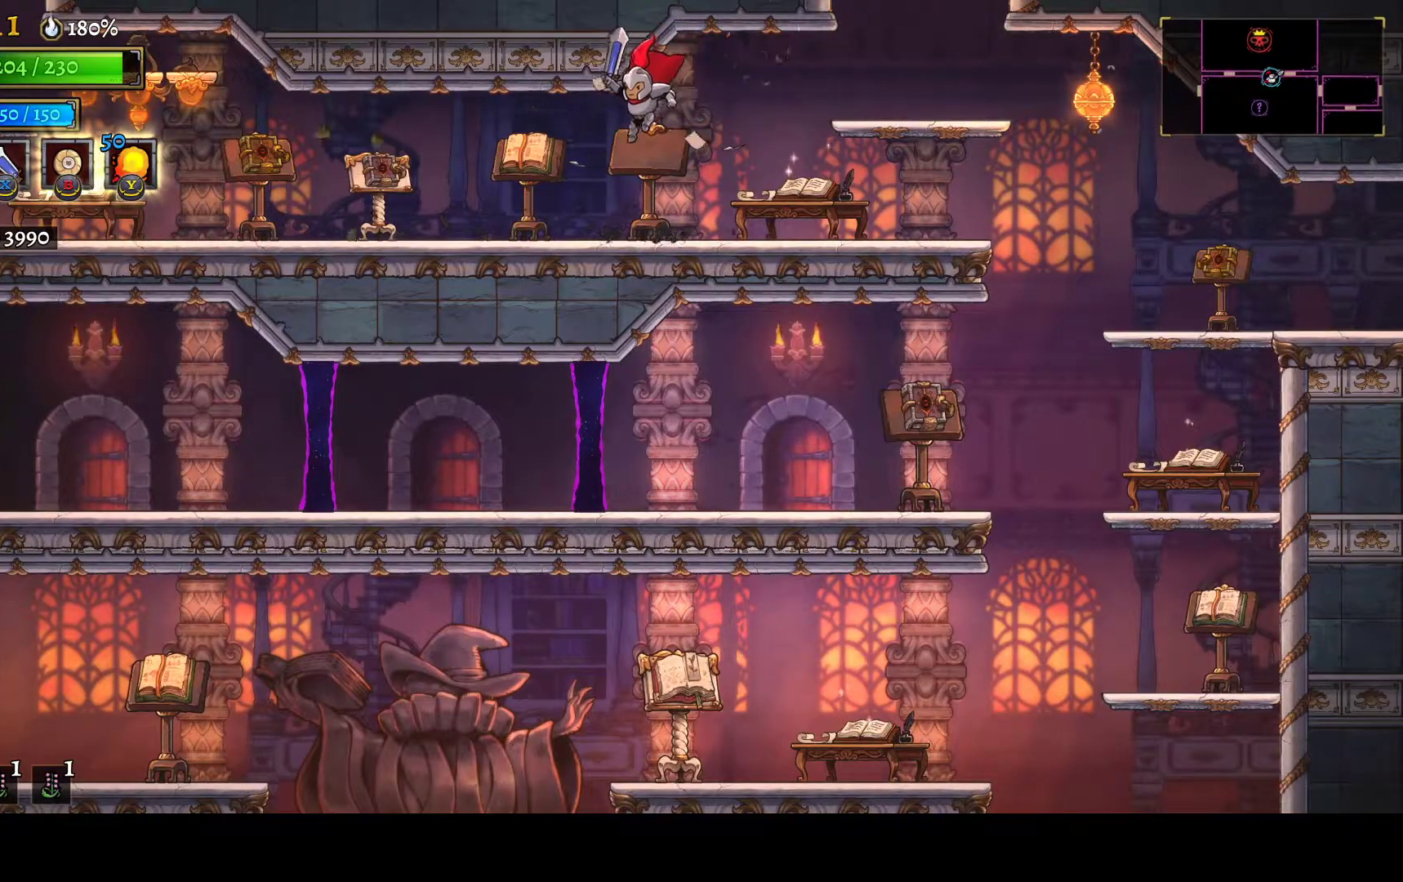
{"buttons": ["DPAD_LEFT"], "left_stick": "center", "right_stick": "center", "button_events": [[50, "X", "down"], [217, "X", "up"], [267, "L1", "down"], [400, "L1", "up"]]}
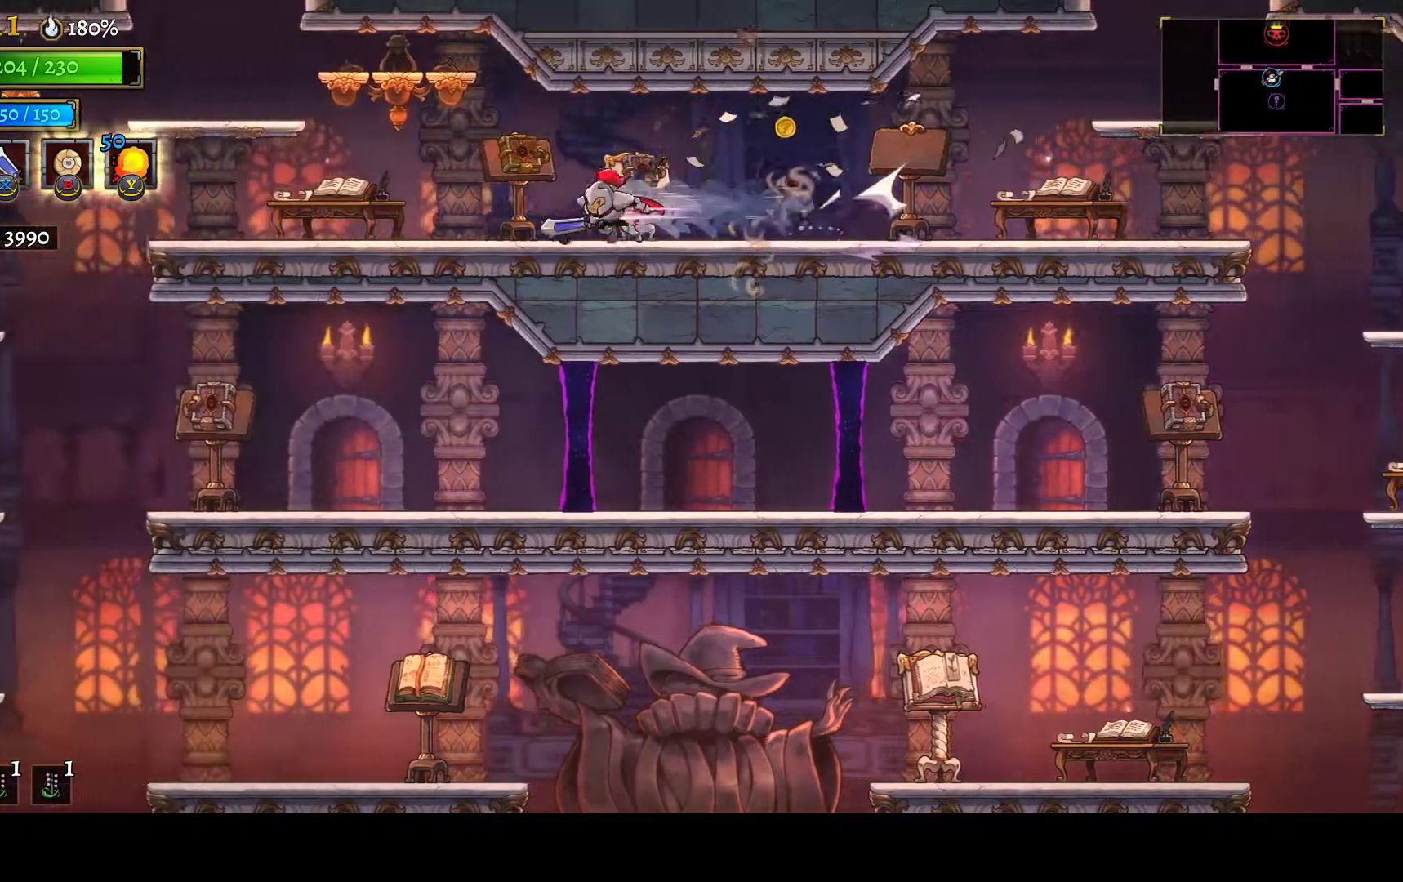
{"buttons": ["L1", "DPAD_LEFT"], "left_stick": "center", "right_stick": "center", "button_events": [[83, "L1", "down"], [283, "L1", "up"], [450, "L1", "down"]]}
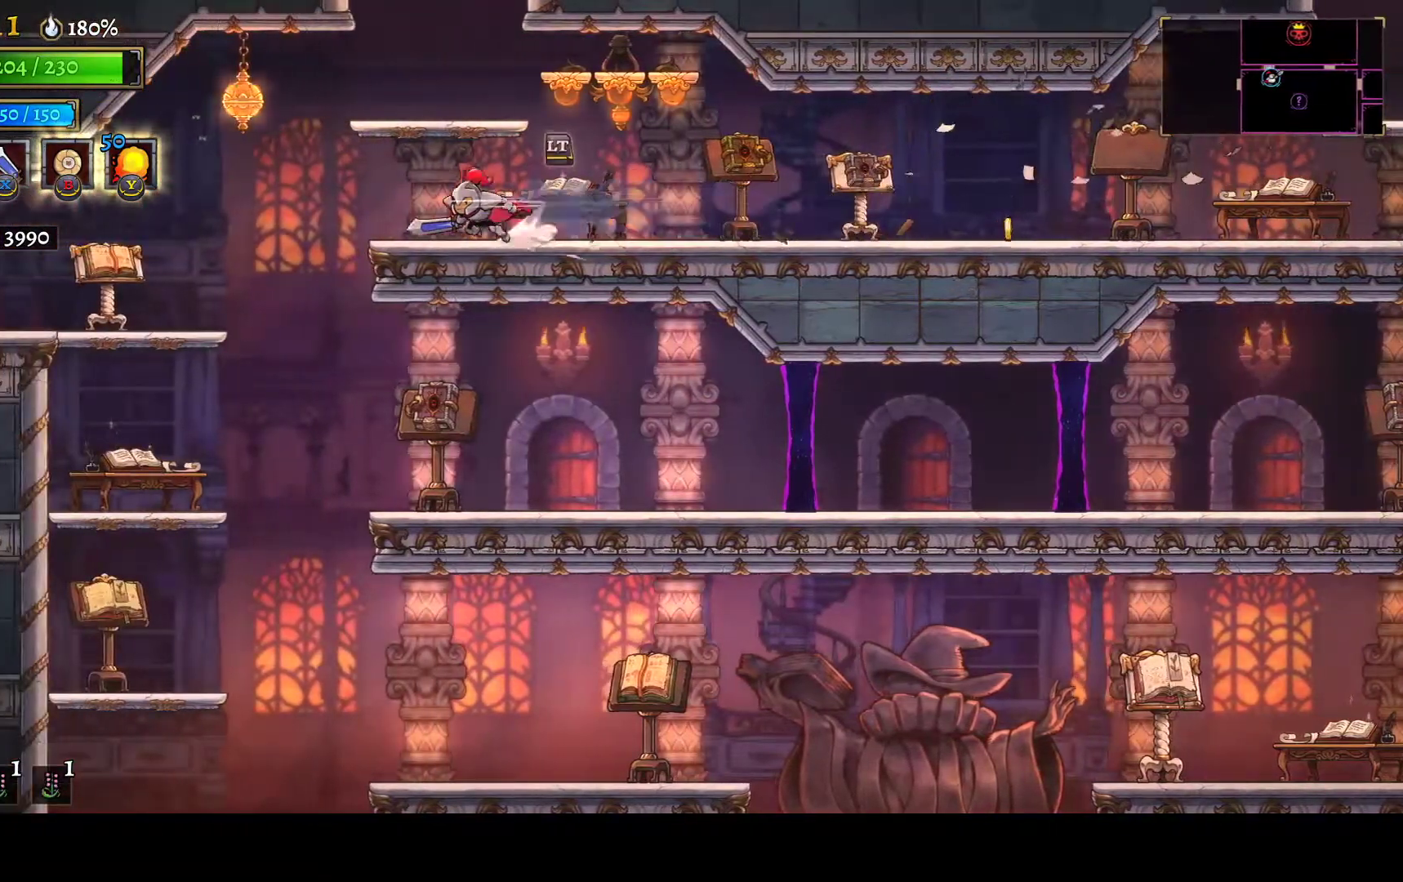
{"buttons": ["DPAD_LEFT"], "left_stick": "center", "right_stick": "center", "button_events": [[200, "L1", "up"]]}
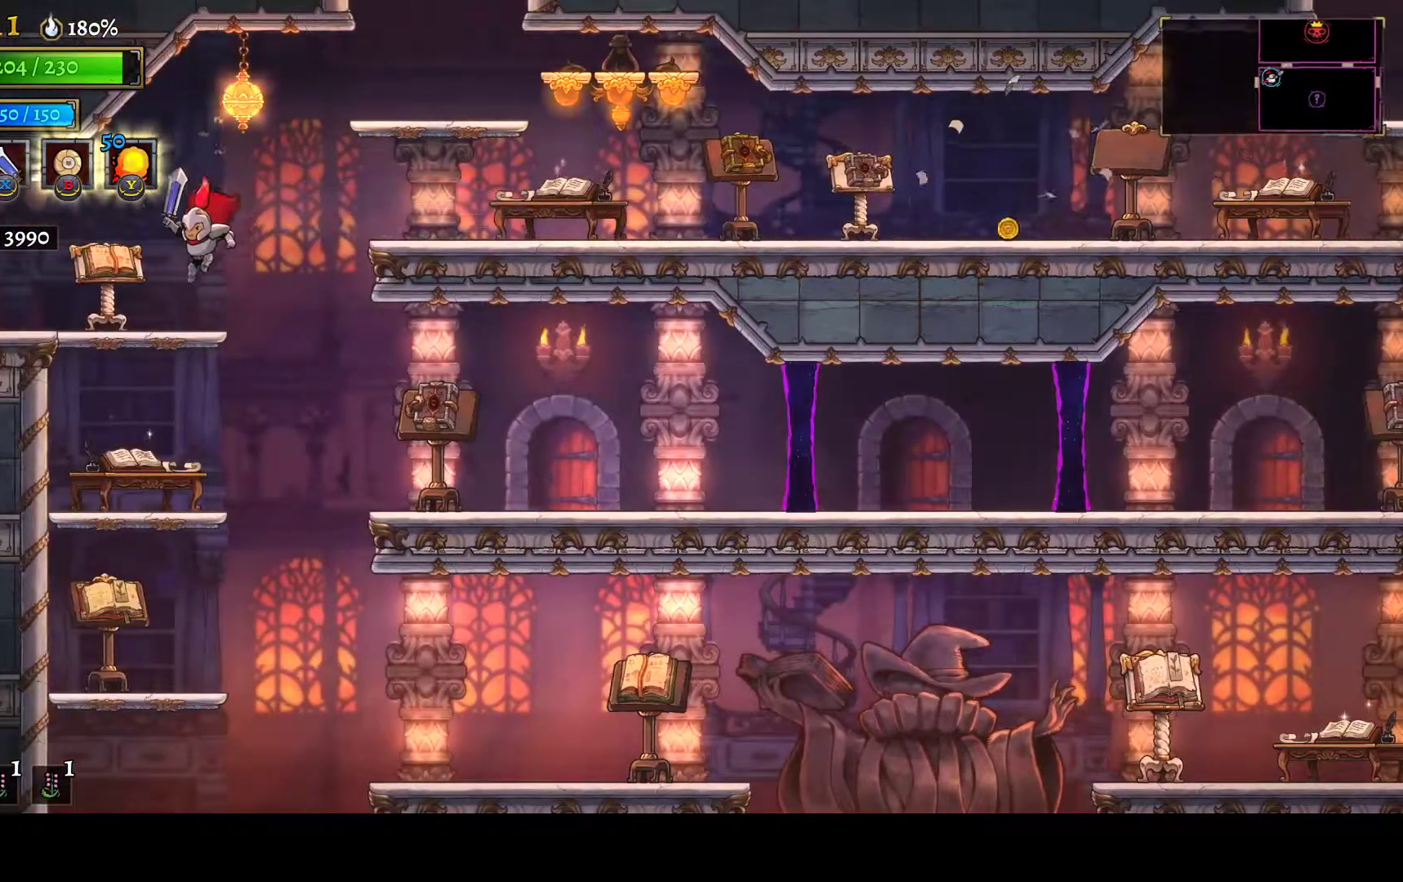
{"buttons": [], "left_stick": "center", "right_stick": "center", "button_events": [[183, "L1", "down"], [350, "L1", "up"], [483, "DPAD_LEFT", "up"]]}
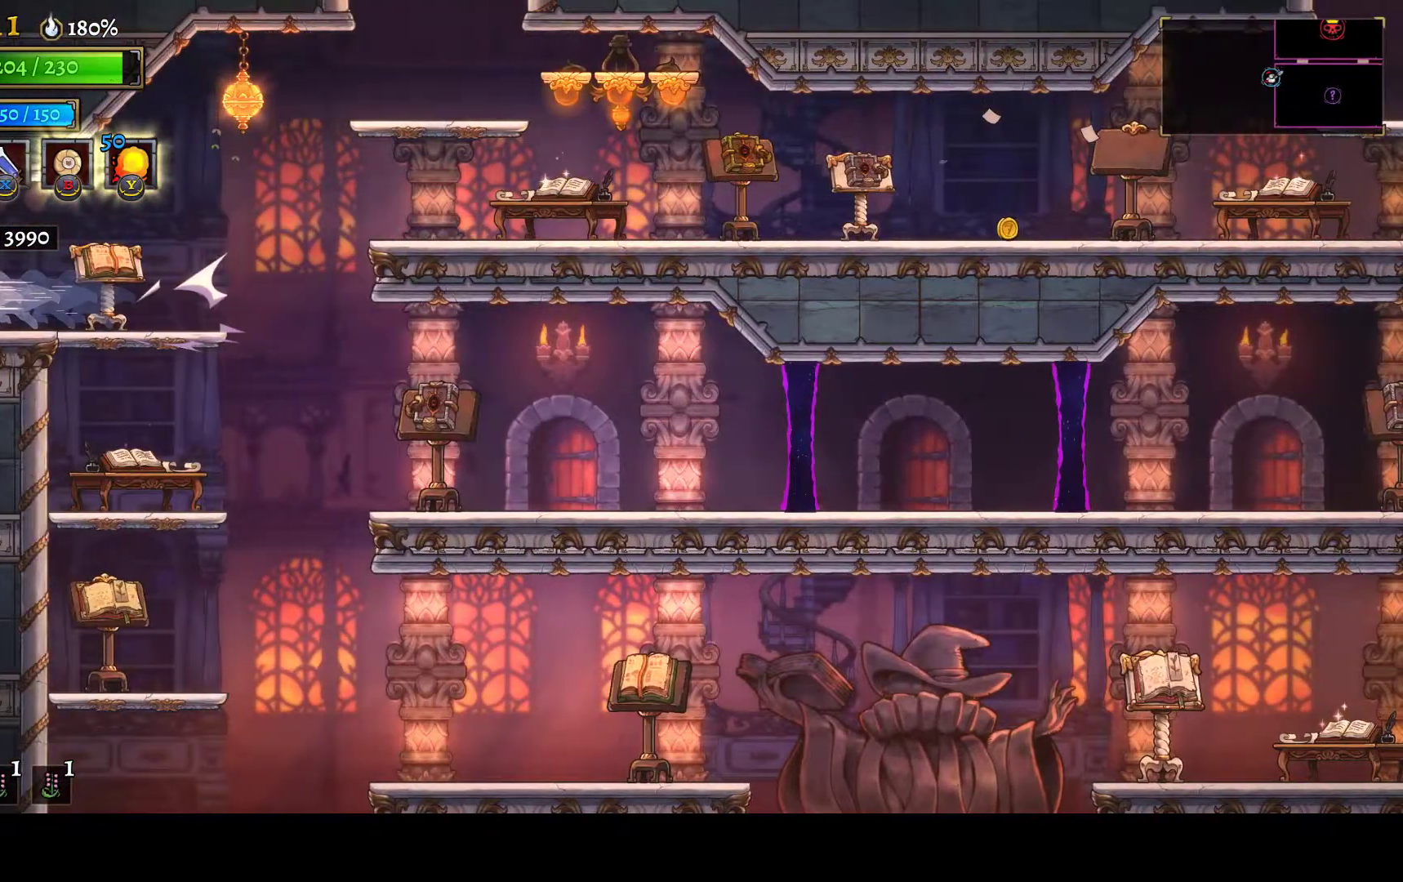
{"buttons": [], "left_stick": "center", "right_stick": "center", "button_events": [[250, "SELECT", "down"], [400, "SELECT", "up"]]}
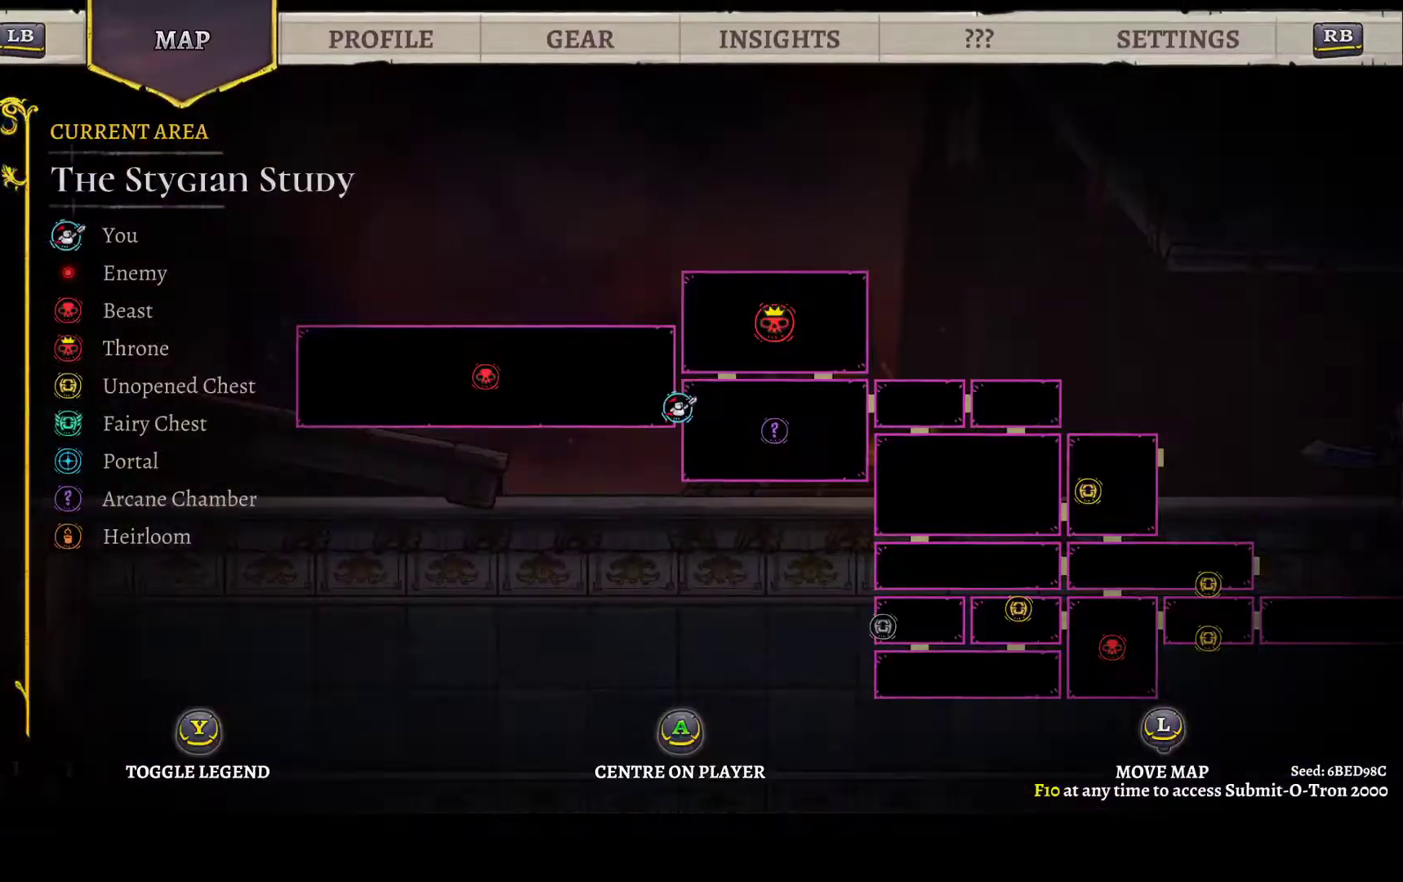
{"buttons": ["DPAD_RIGHT"], "left_stick": "center", "right_stick": "down-left", "button_events": [[117, "DPAD_RIGHT", "down"], [150, "DPAD_DOWN", "down"], [433, "DPAD_DOWN", "up"]]}
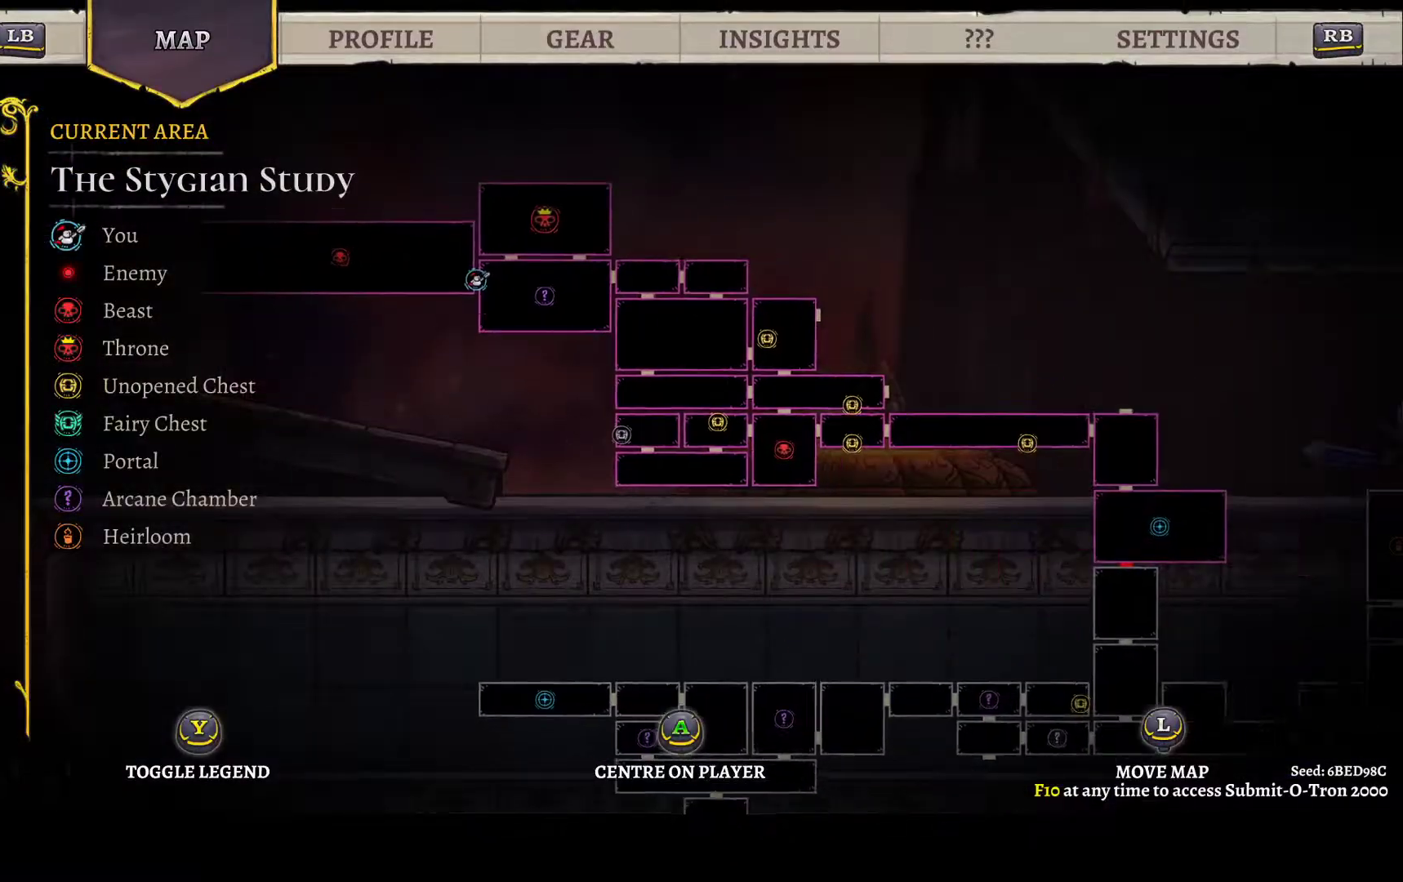
{"buttons": ["DPAD_RIGHT", "SELECT"], "left_stick": "center", "right_stick": "center", "button_events": [[50, "DPAD_RIGHT", "up"], [417, "SELECT", "down"], [483, "DPAD_RIGHT", "down"]]}
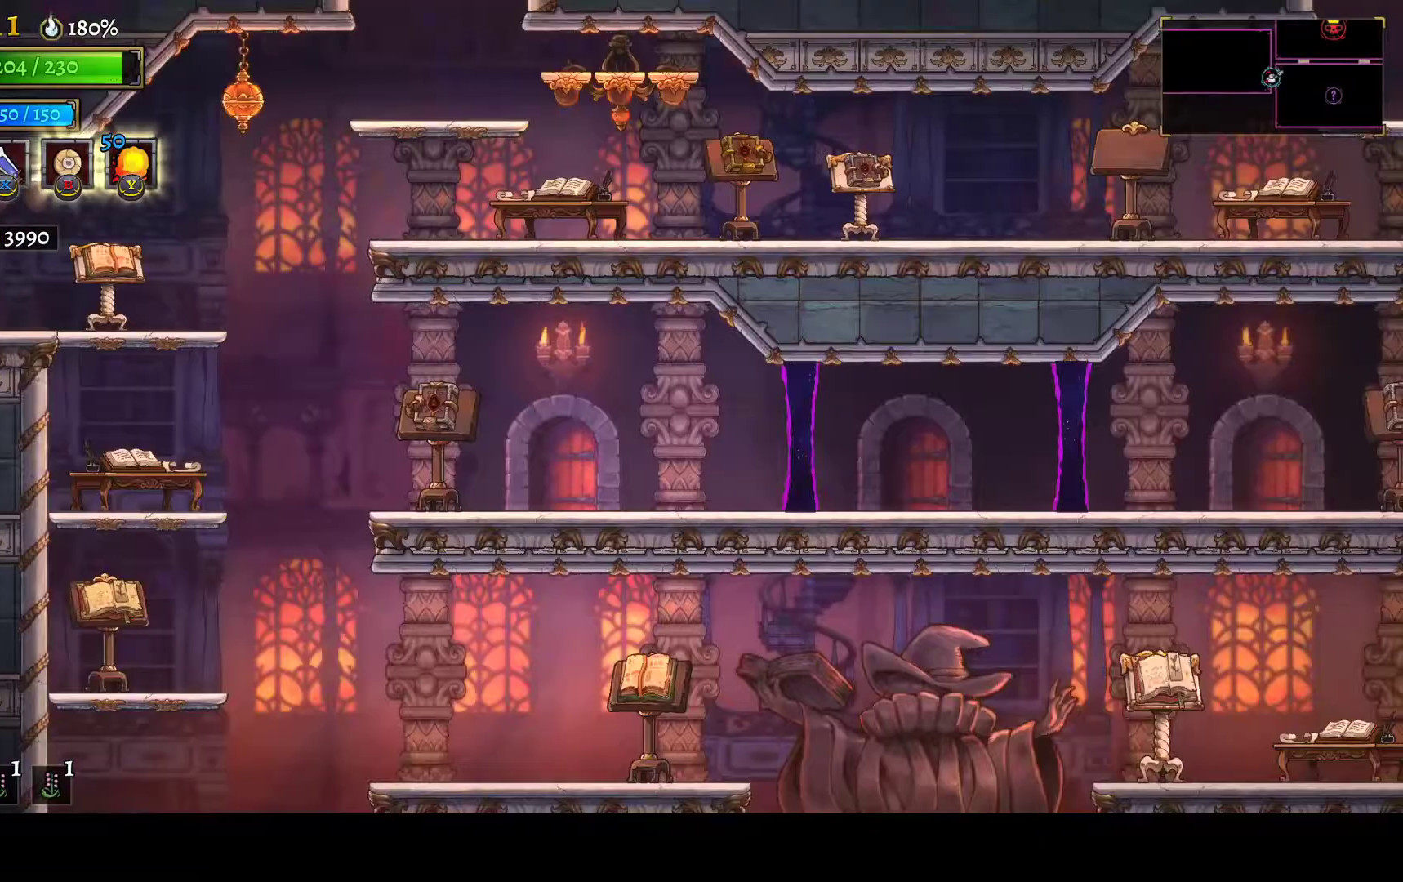
{"buttons": ["DPAD_RIGHT"], "left_stick": "center", "right_stick": "center", "button_events": [[33, "SELECT", "up"], [100, "R1", "down"], [217, "R1", "up"]]}